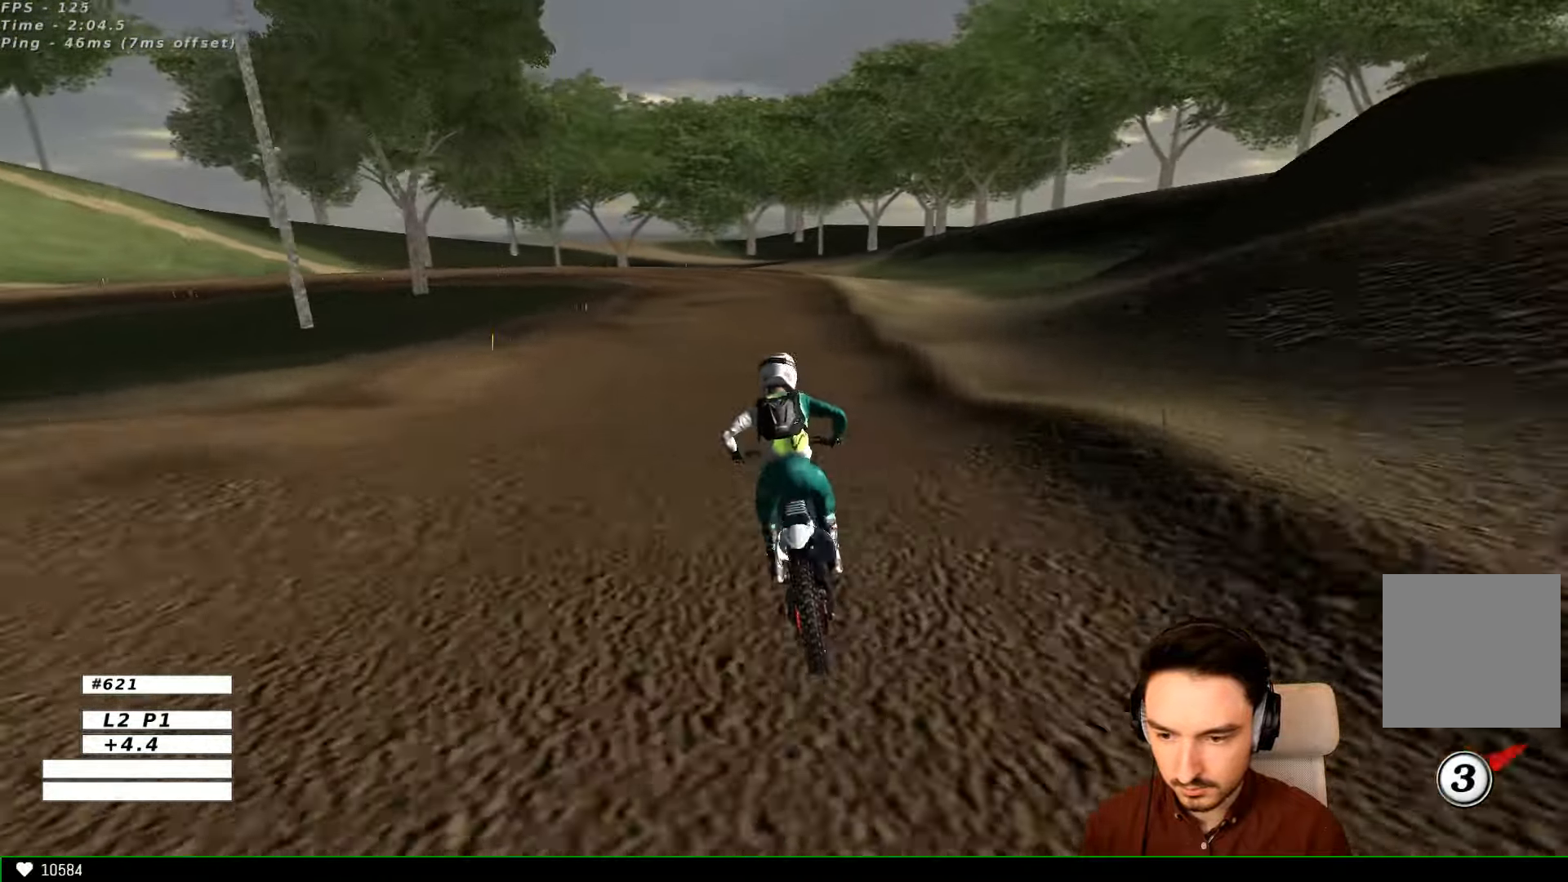
Gameplay with a controller (Xbox layout); each line is a JSON object with the inputs held at the frame after it. "events" lists button and stick changes between this image and that frame as [ms after this image, input, new state], when the widget could be followed in between. Not read: L3 R3.
{"buttons": ["X"], "left_stick": "center", "right_stick": "center", "events": [[33, "left_stick", "down"], [433, "left_stick", "center"], [500, "X", "down"]]}
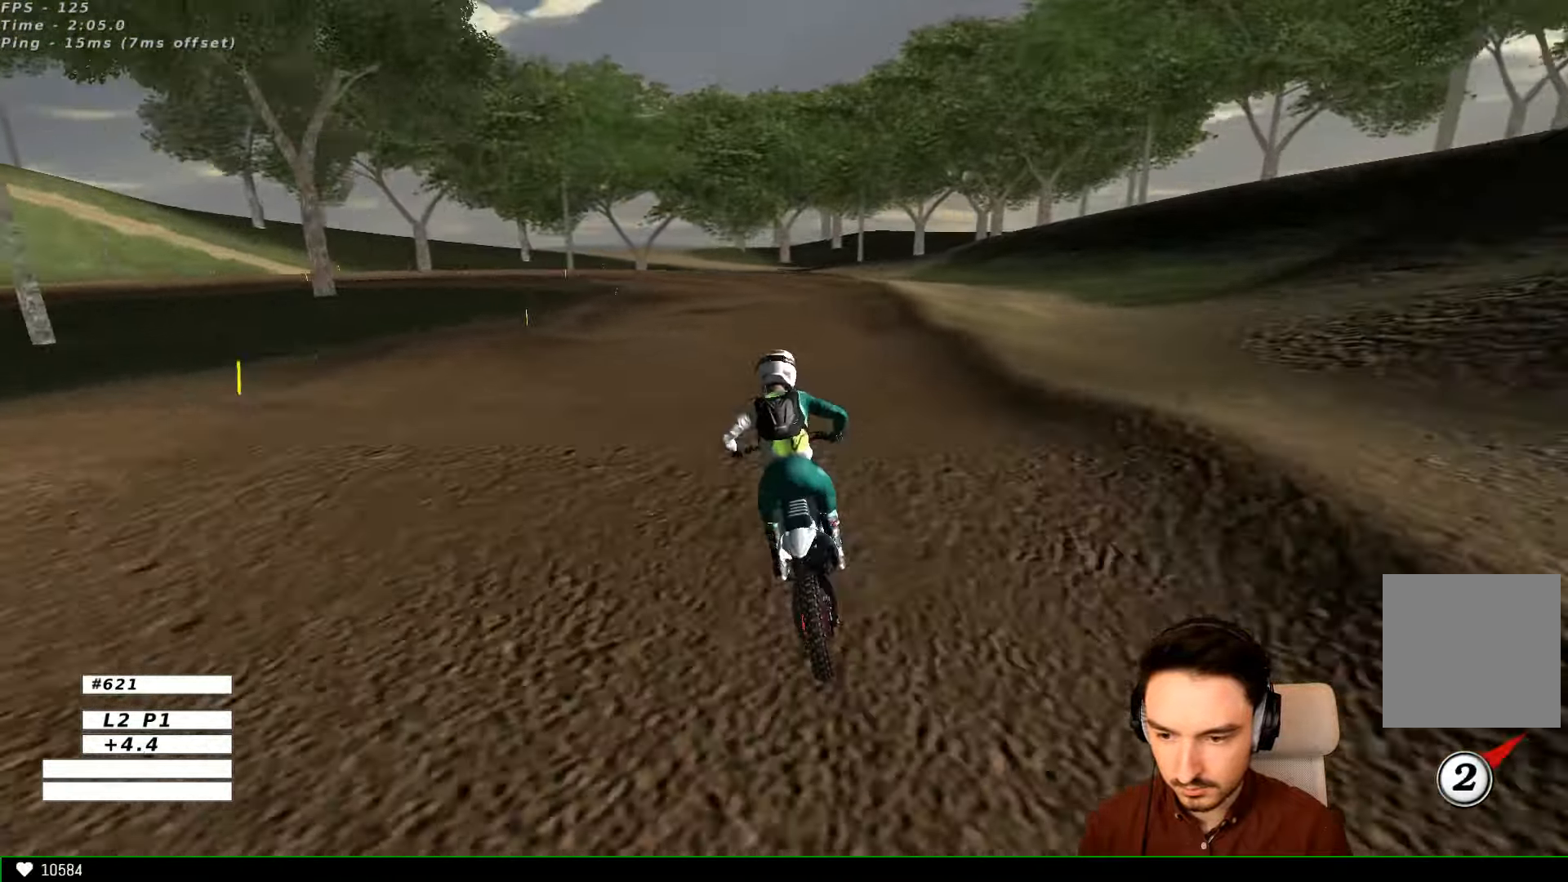
{"buttons": [], "left_stick": "down", "right_stick": "center", "events": [[33, "left_stick", "down"], [100, "X", "up"]]}
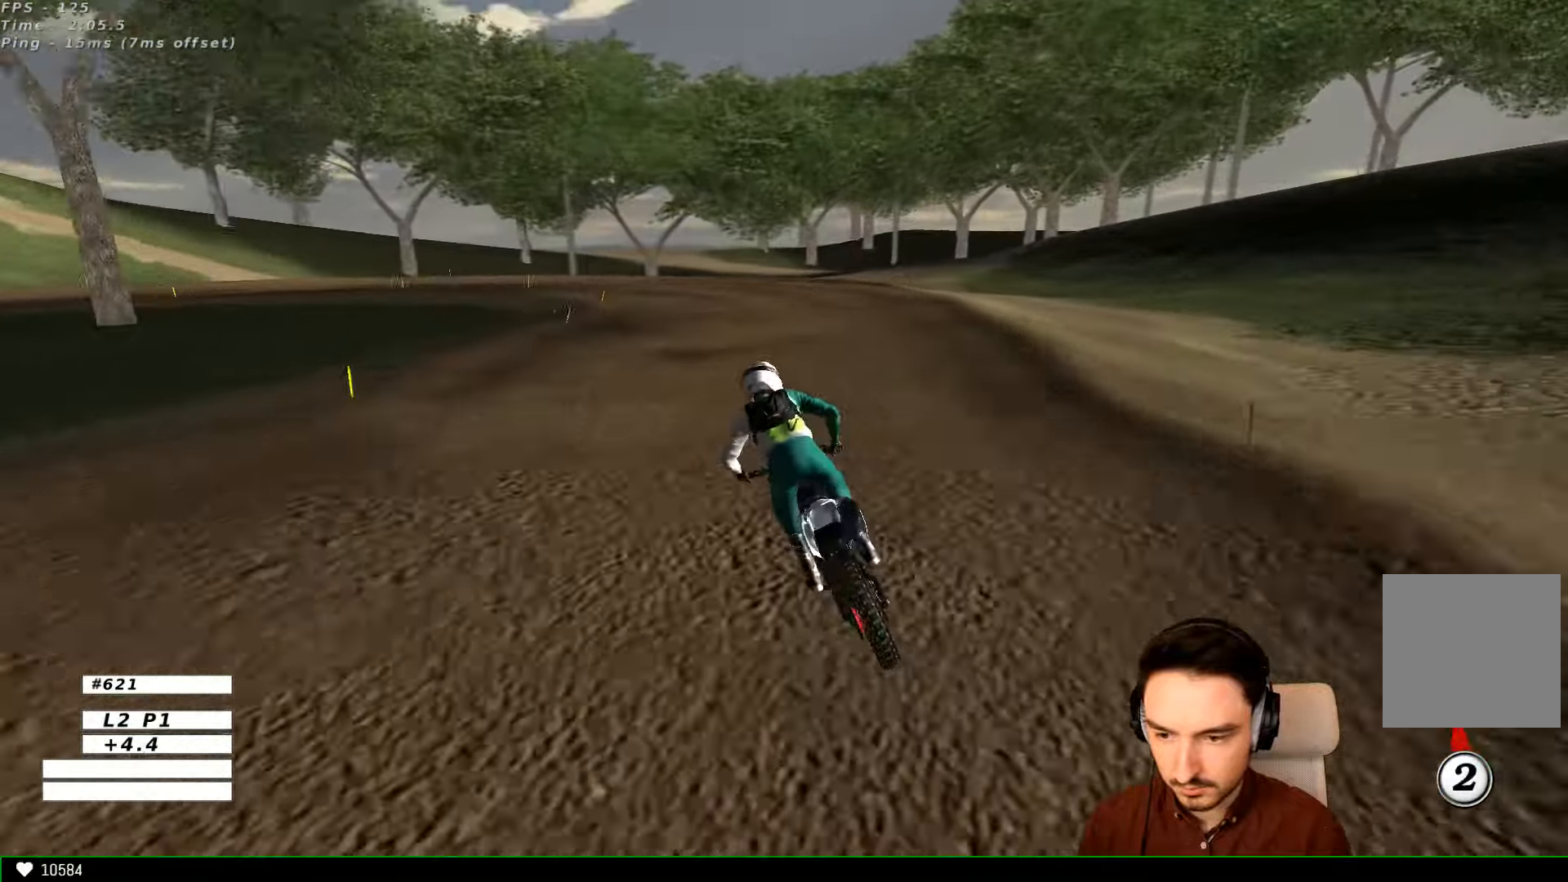
{"buttons": ["A", "L2"], "left_stick": "down", "right_stick": "center", "events": [[66, "left_stick", "center"], [366, "left_stick", "down"], [433, "A", "down"], [433, "L2", "down"]]}
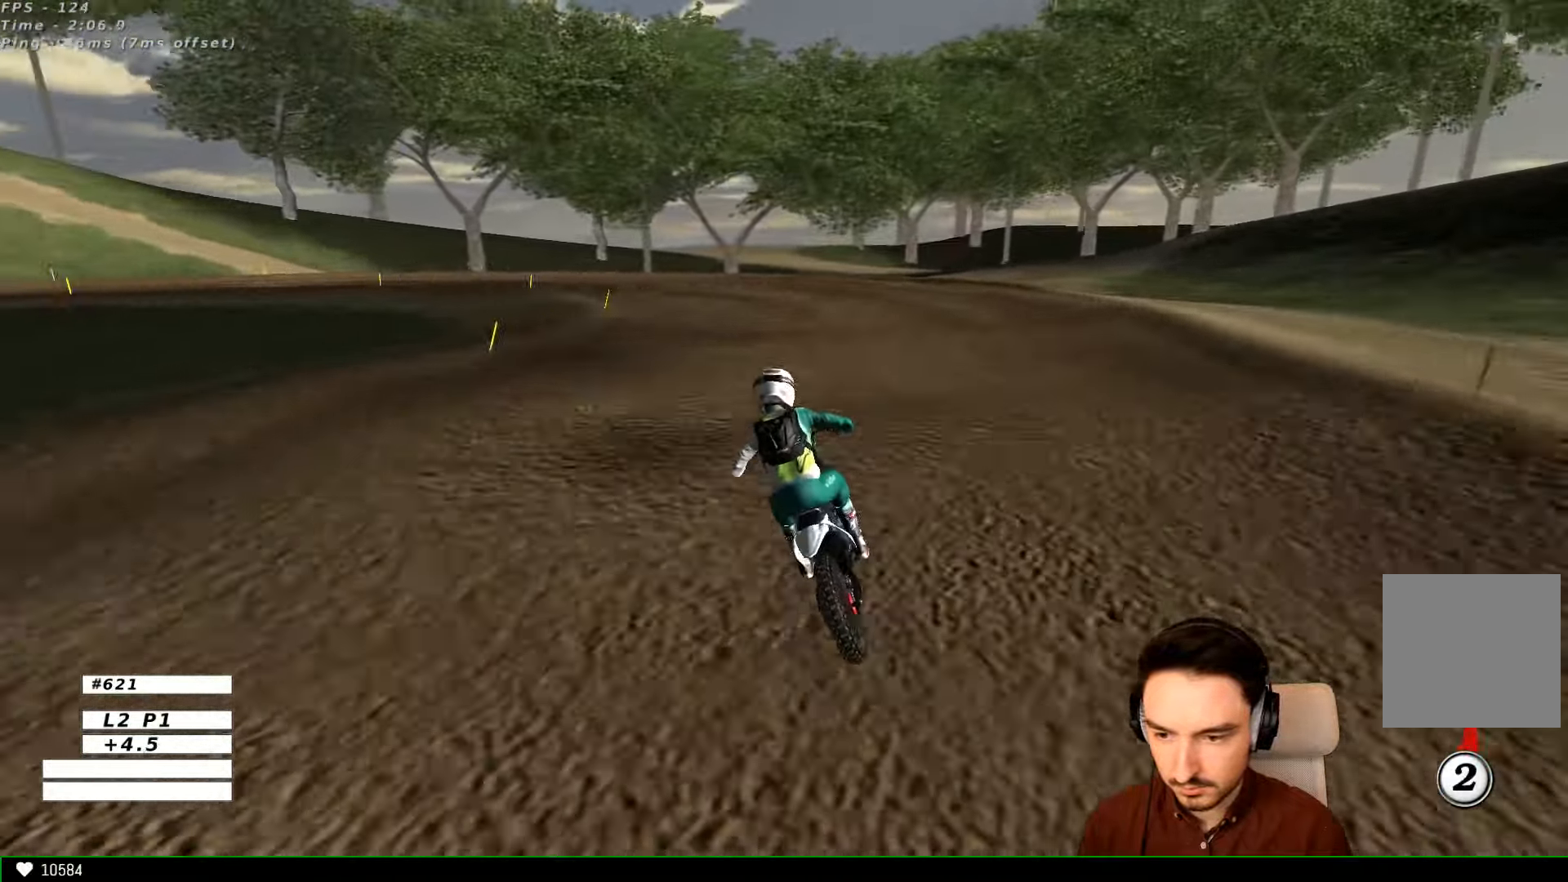
{"buttons": [], "left_stick": "center", "right_stick": "center", "events": [[33, "A", "up"], [100, "L2", "up"], [234, "left_stick", "center"]]}
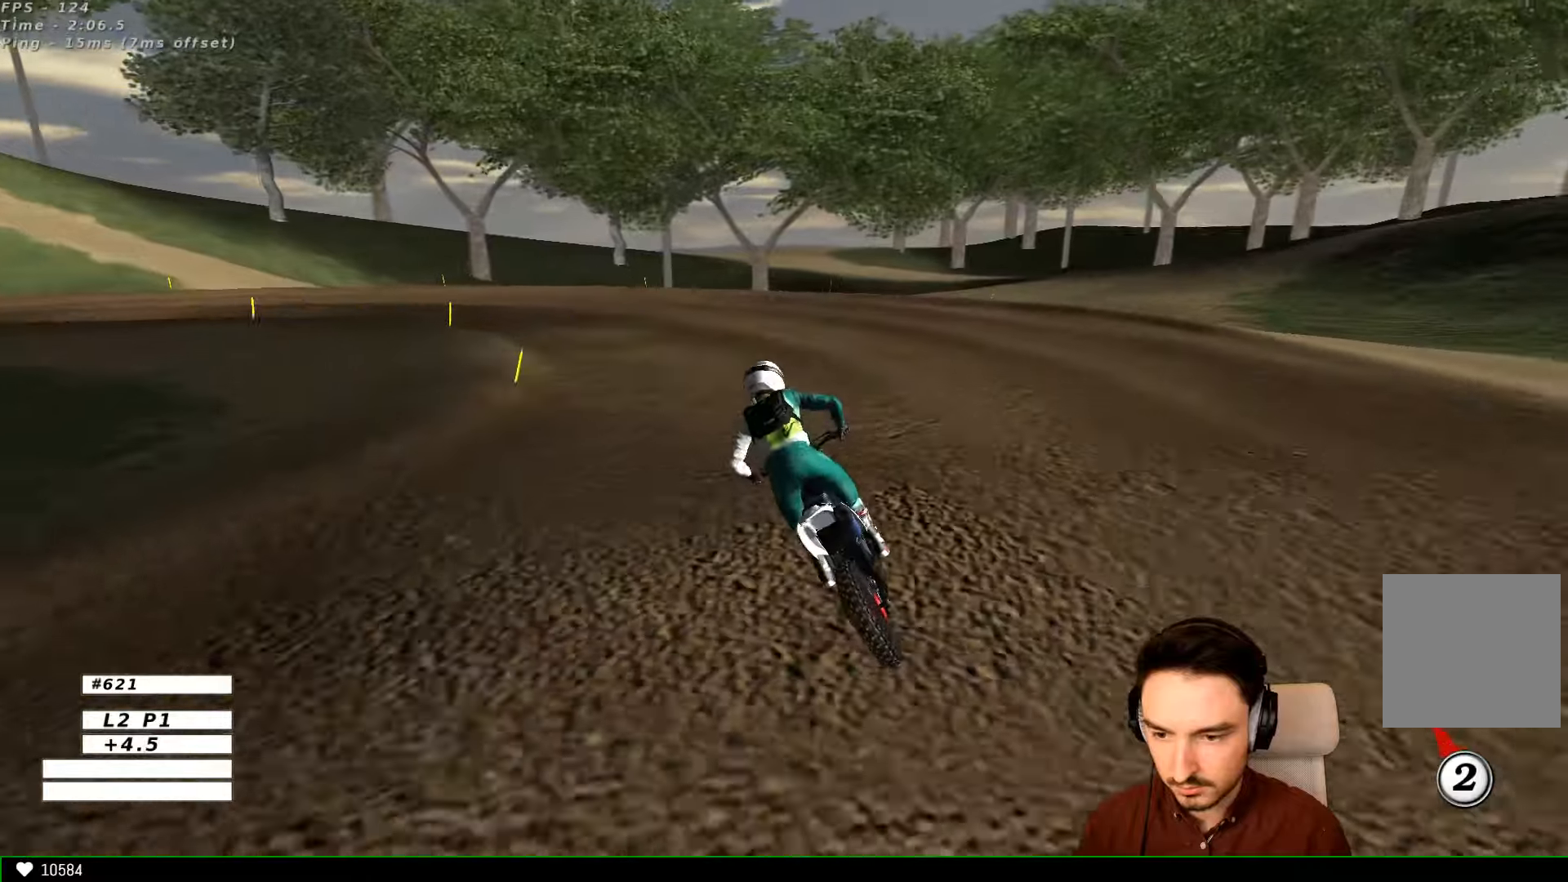
{"buttons": ["L1"], "left_stick": "center", "right_stick": "center", "events": [[134, "X", "down"], [234, "X", "up"], [300, "L1", "down"], [334, "left_stick", "left"], [434, "left_stick", "center"]]}
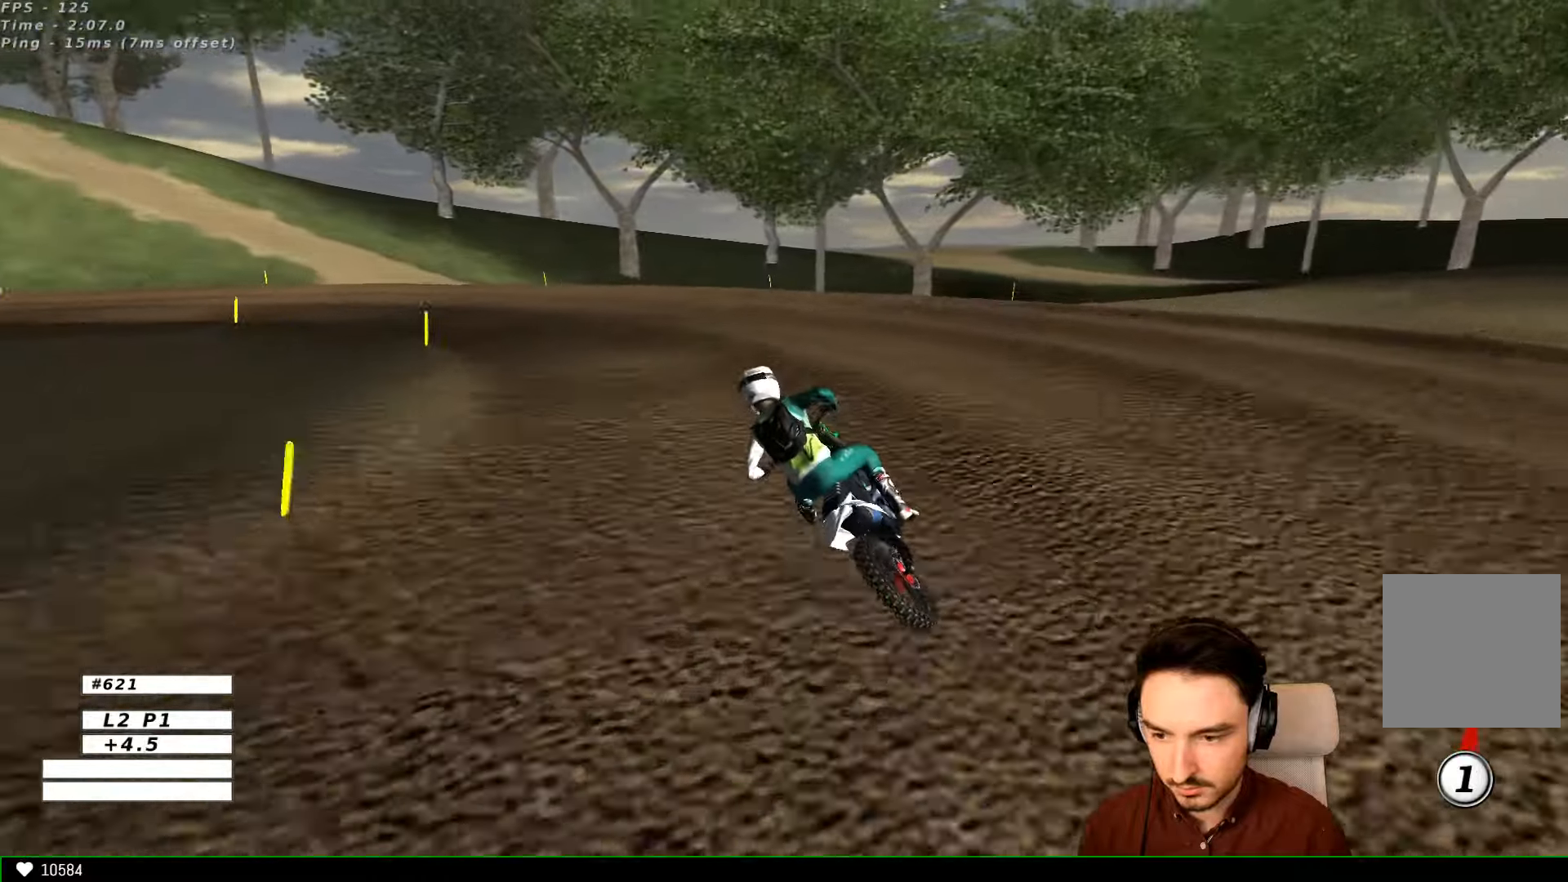
{"buttons": ["L1"], "left_stick": "center", "right_stick": "center", "events": []}
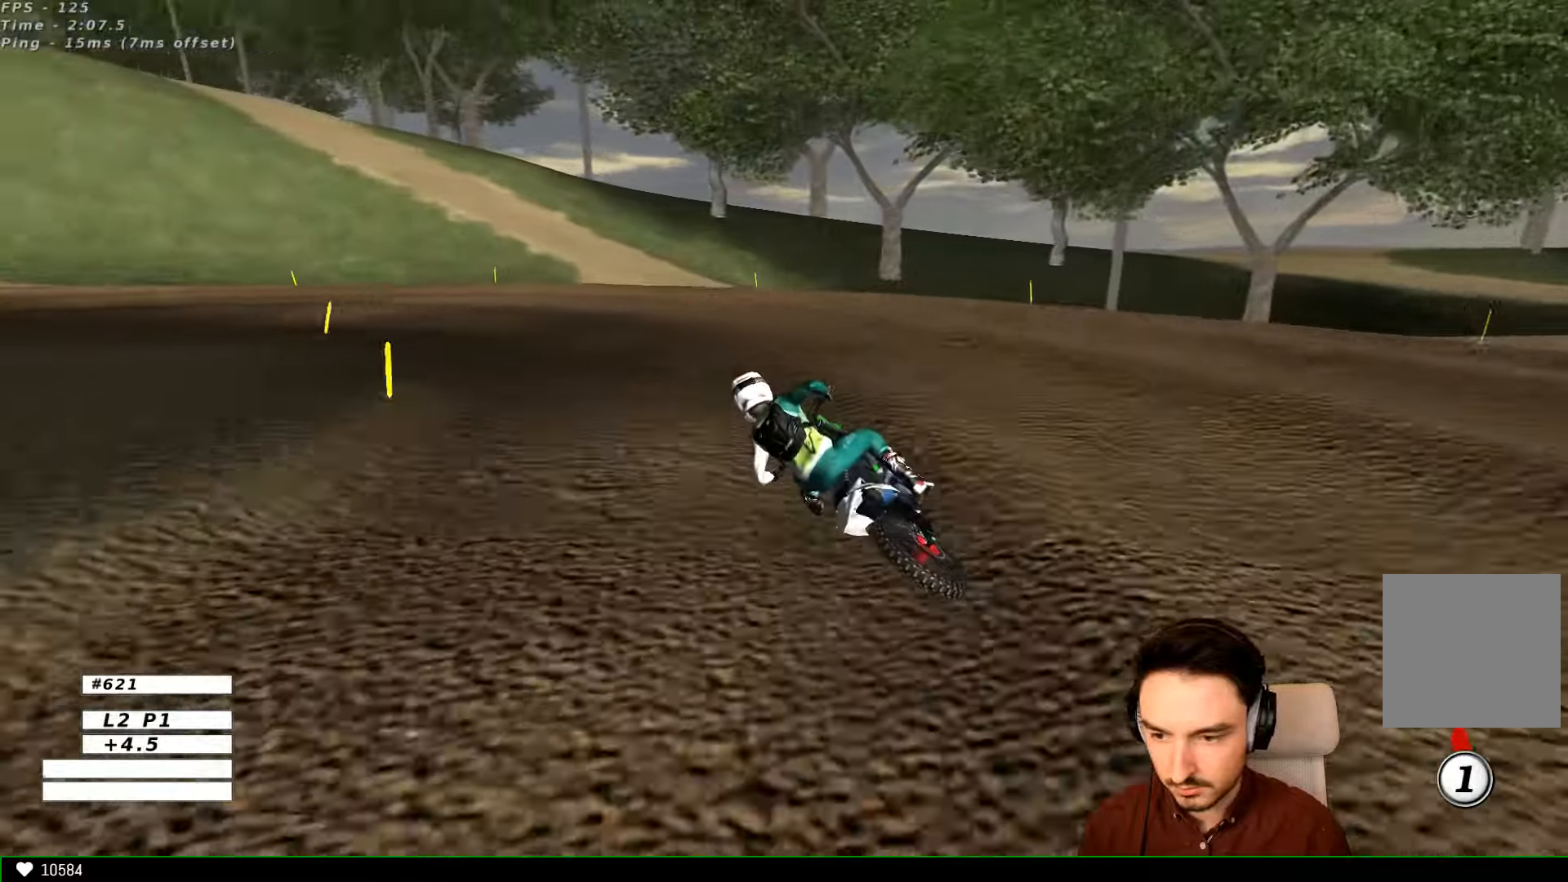
{"buttons": ["L1"], "left_stick": "center", "right_stick": "center", "events": [[134, "R2", "down"], [300, "R2", "up"]]}
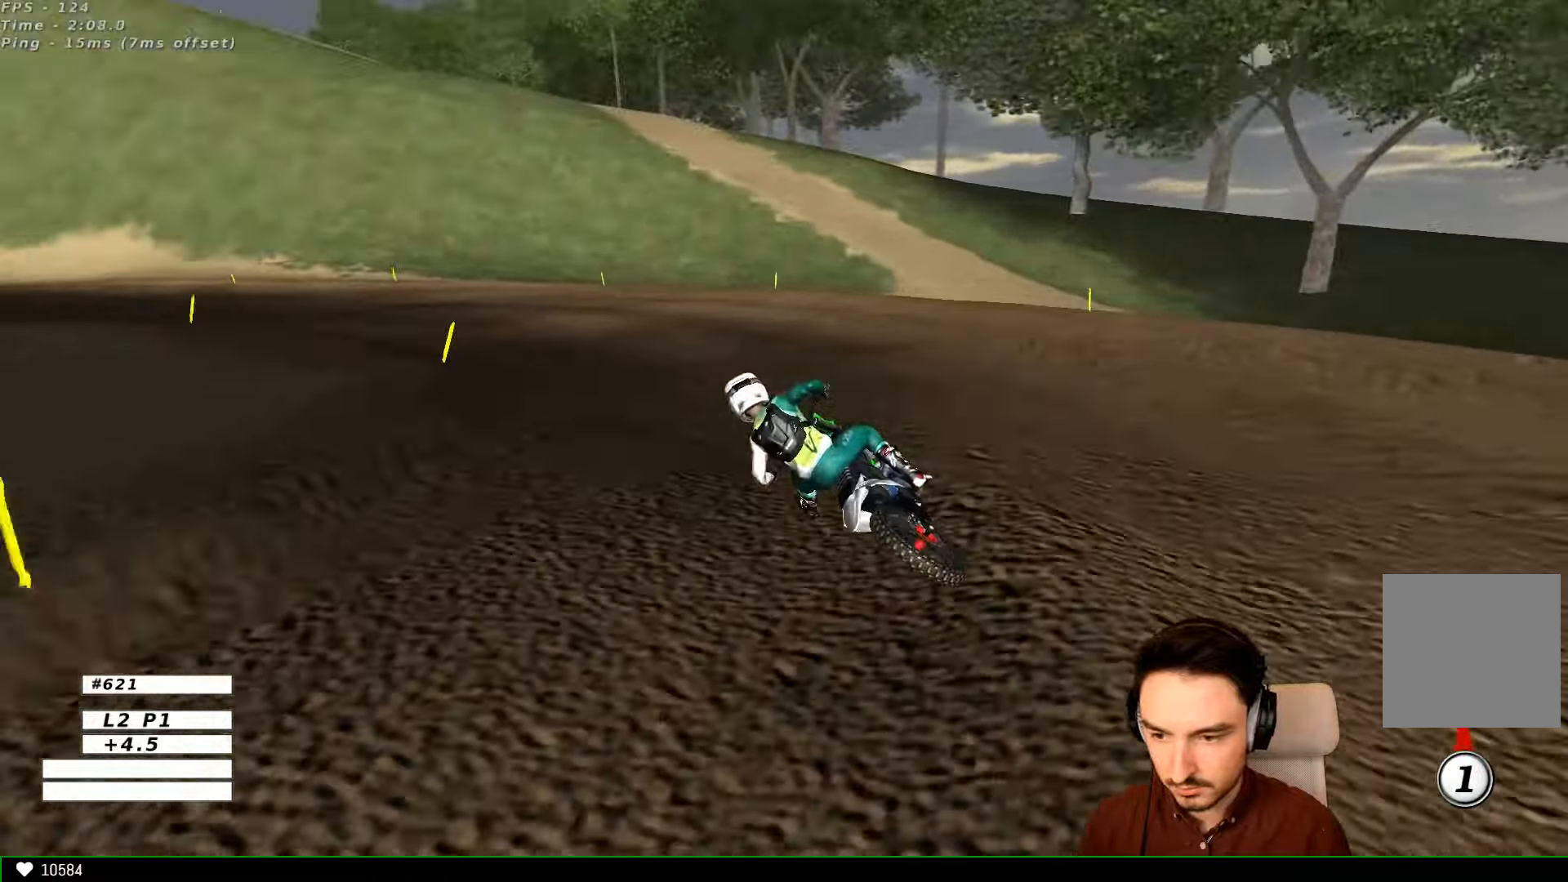
{"buttons": ["L1"], "left_stick": "center", "right_stick": "center", "events": []}
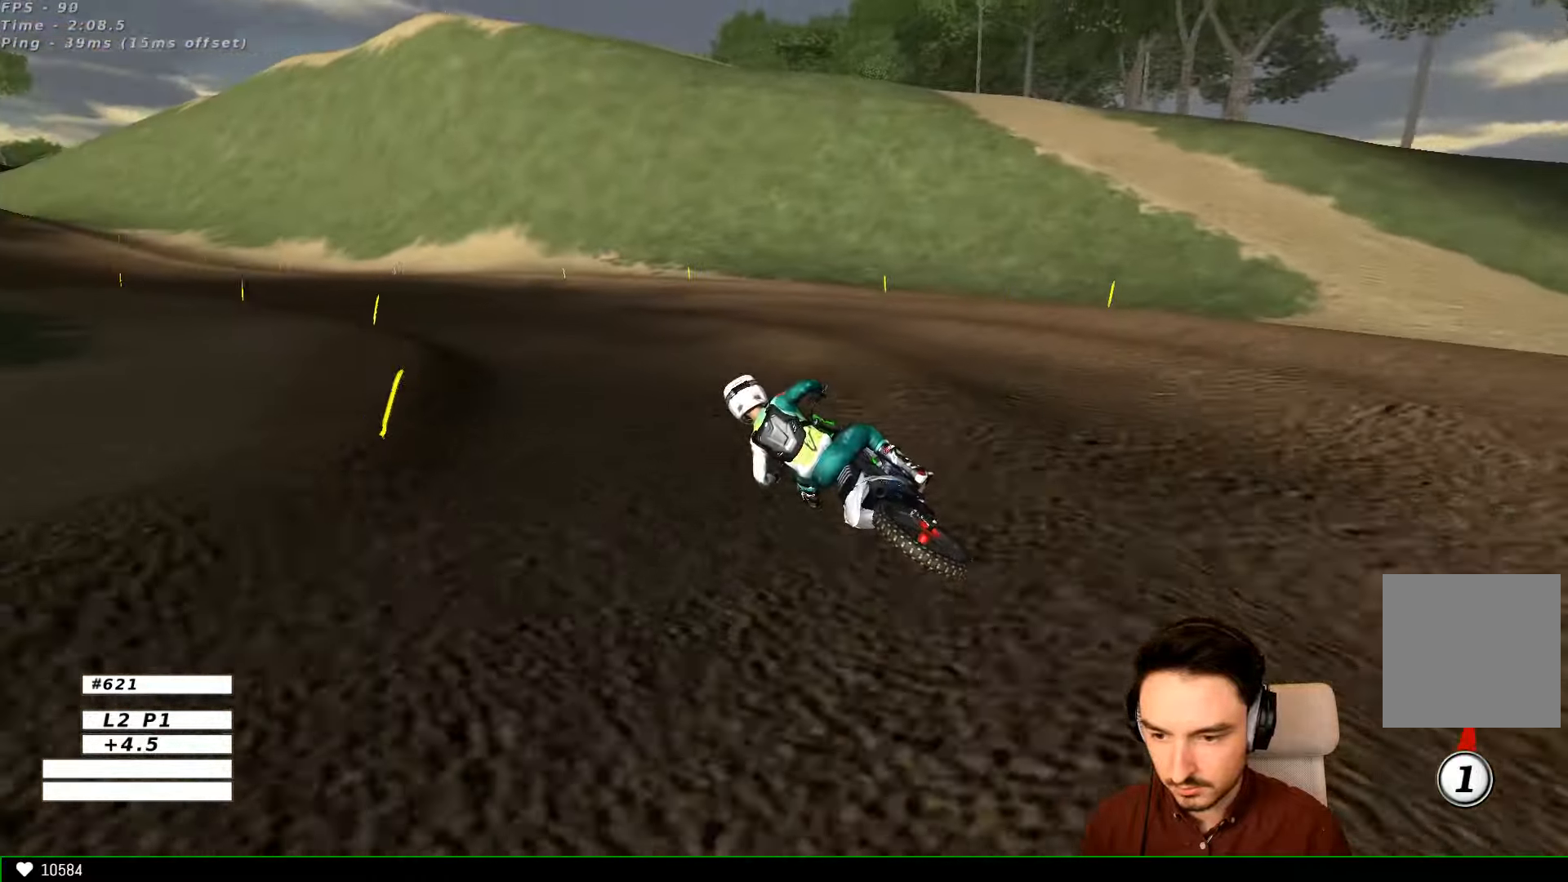
{"buttons": ["L1", "R2"], "left_stick": "right", "right_stick": "center", "events": [[100, "left_stick", "right"], [200, "R2", "down"], [300, "R2", "up"], [400, "R2", "down"]]}
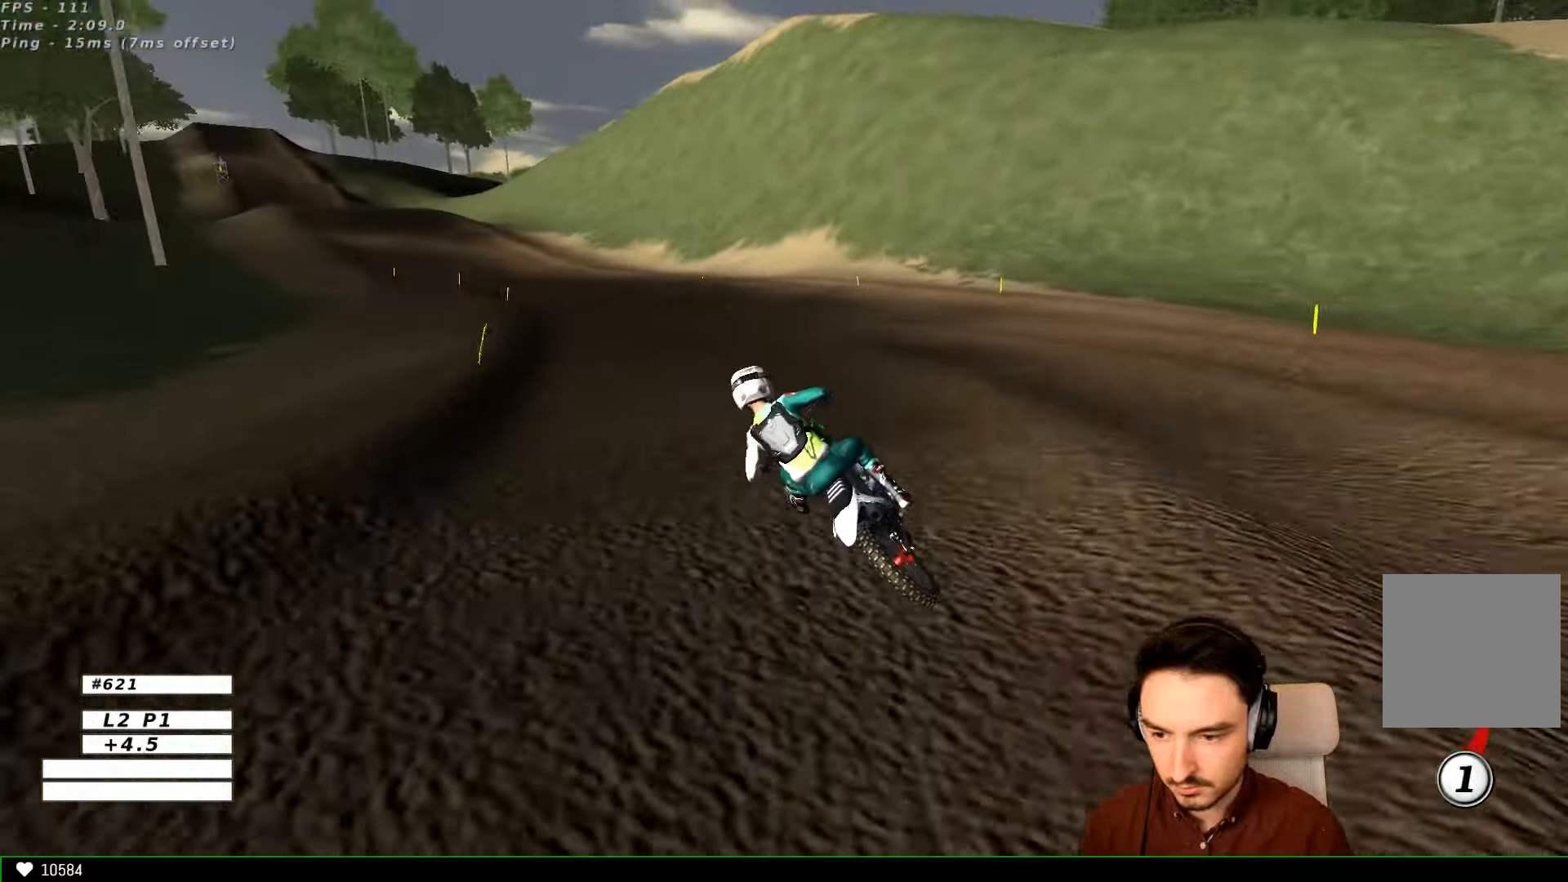
{"buttons": ["B", "L1", "R2"], "left_stick": "right", "right_stick": "center", "events": [[434, "B", "down"]]}
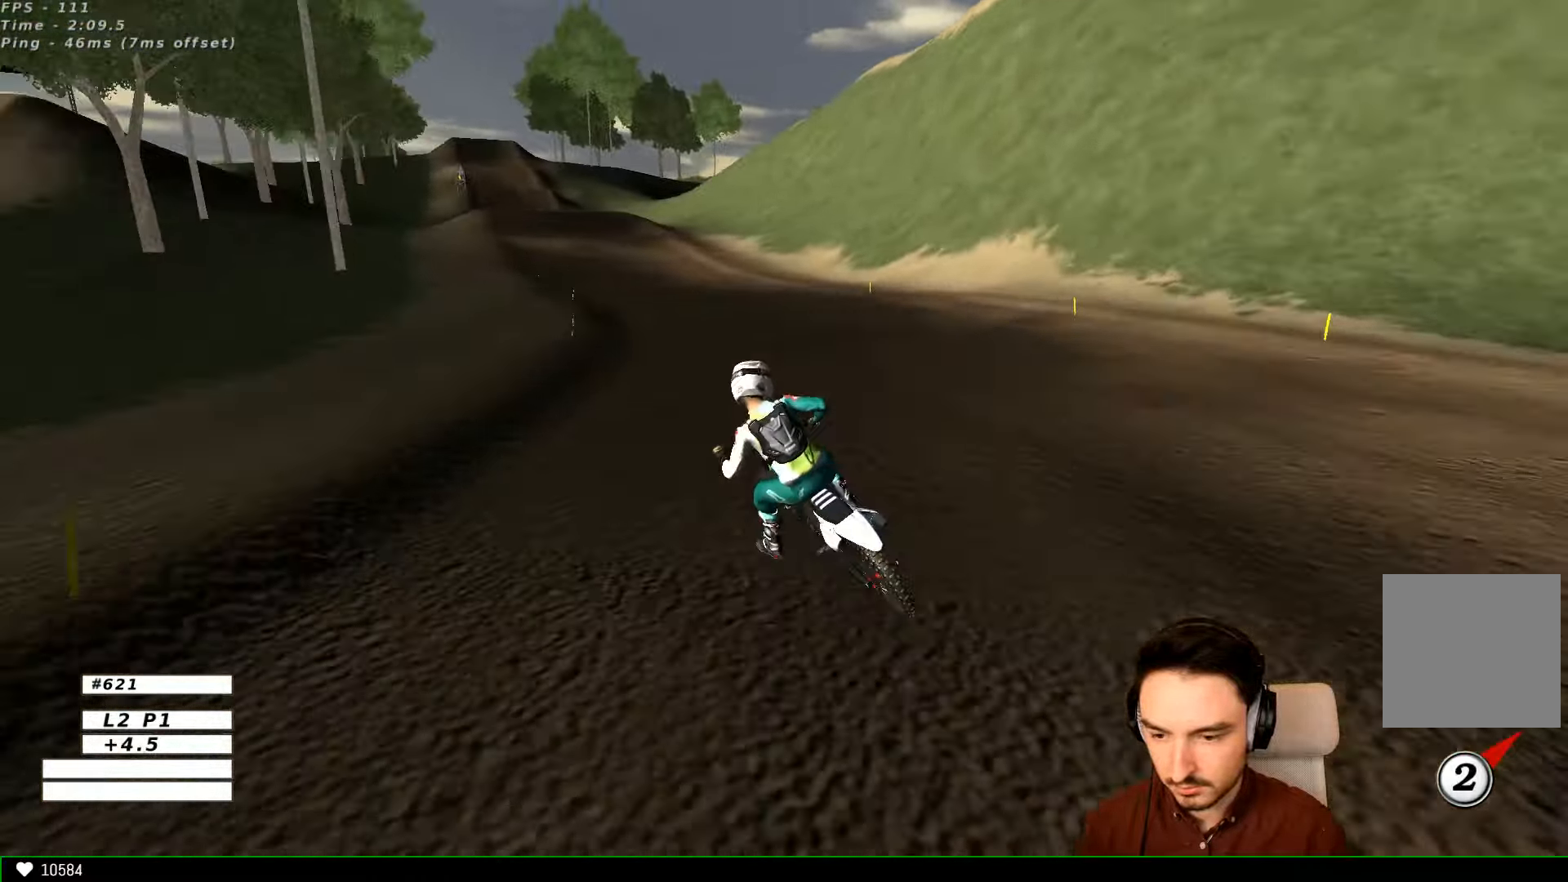
{"buttons": ["L1", "R2"], "left_stick": "center", "right_stick": "center", "events": [[34, "B", "up"], [300, "left_stick", "center"]]}
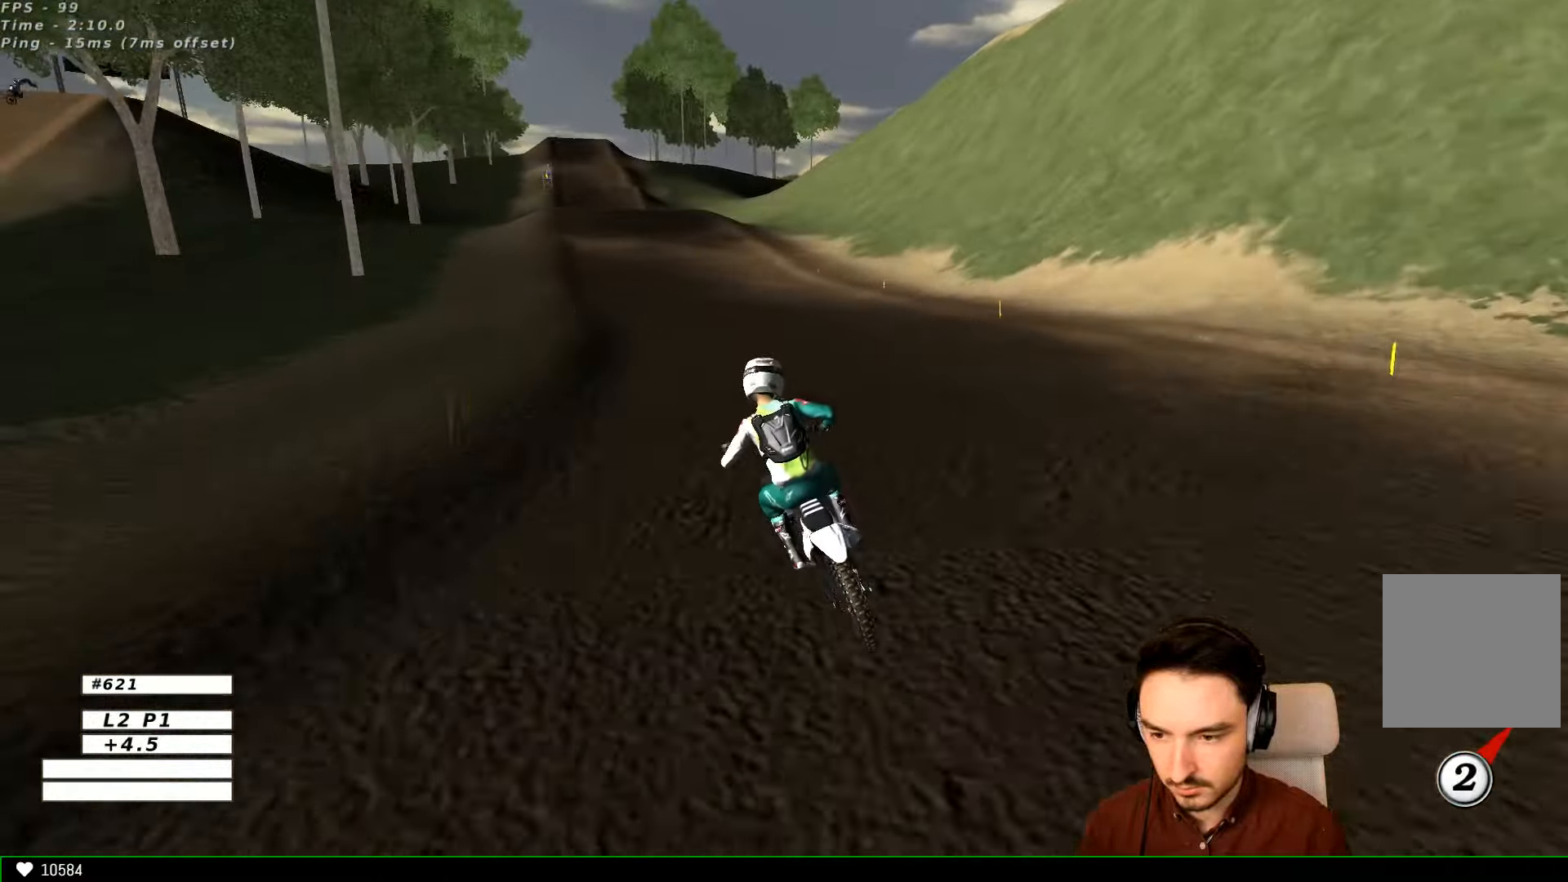
{"buttons": ["B", "L1", "R2"], "left_stick": "center", "right_stick": "center", "events": [[434, "B", "down"]]}
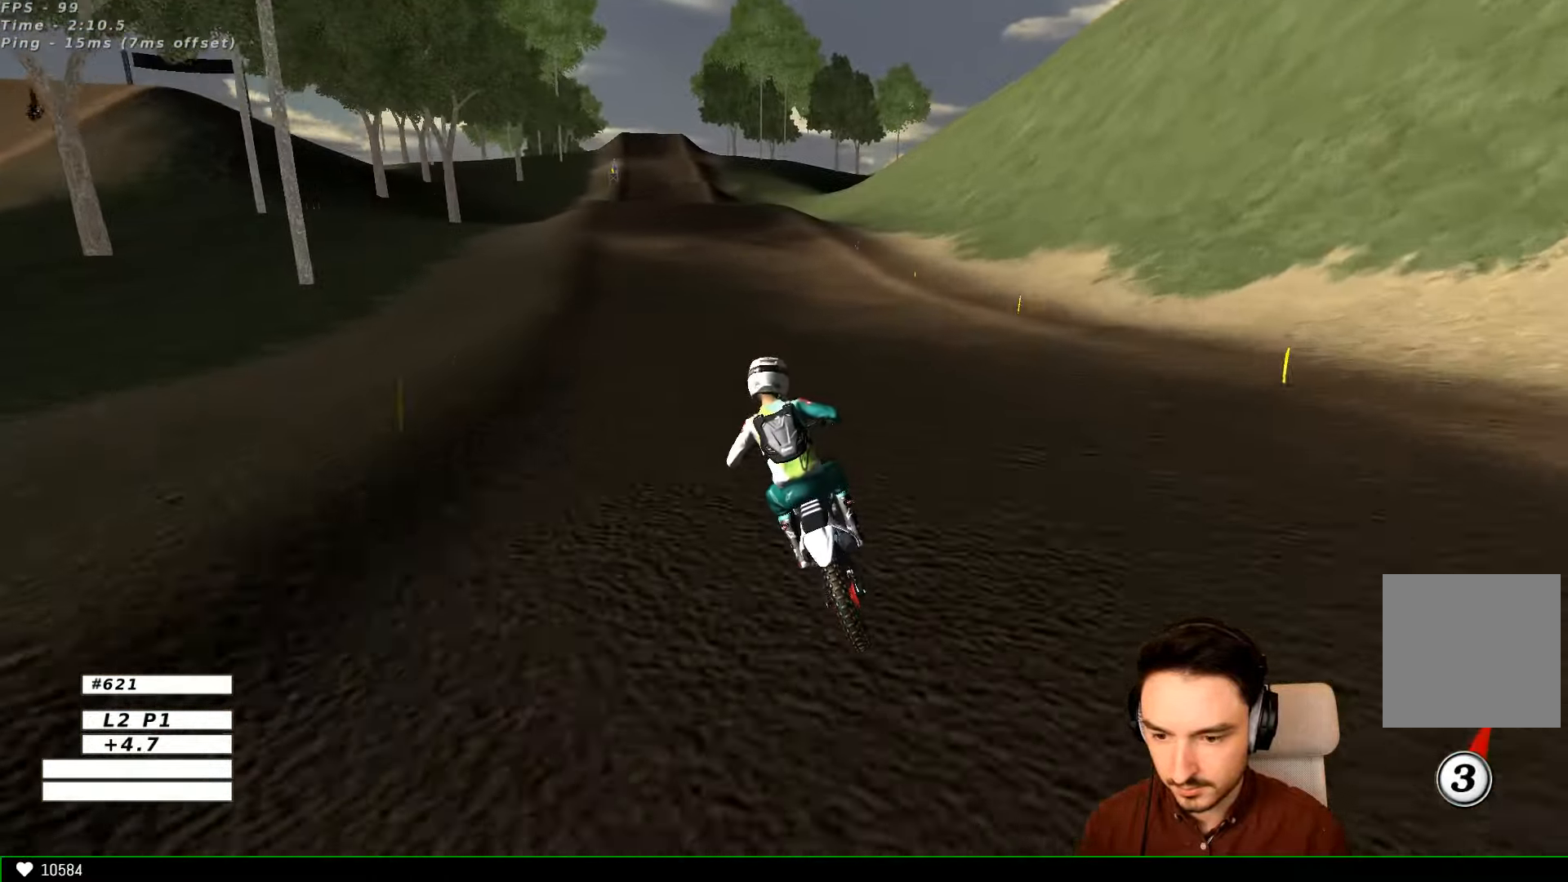
{"buttons": ["L1", "R2"], "left_stick": "center", "right_stick": "center", "events": [[34, "B", "up"]]}
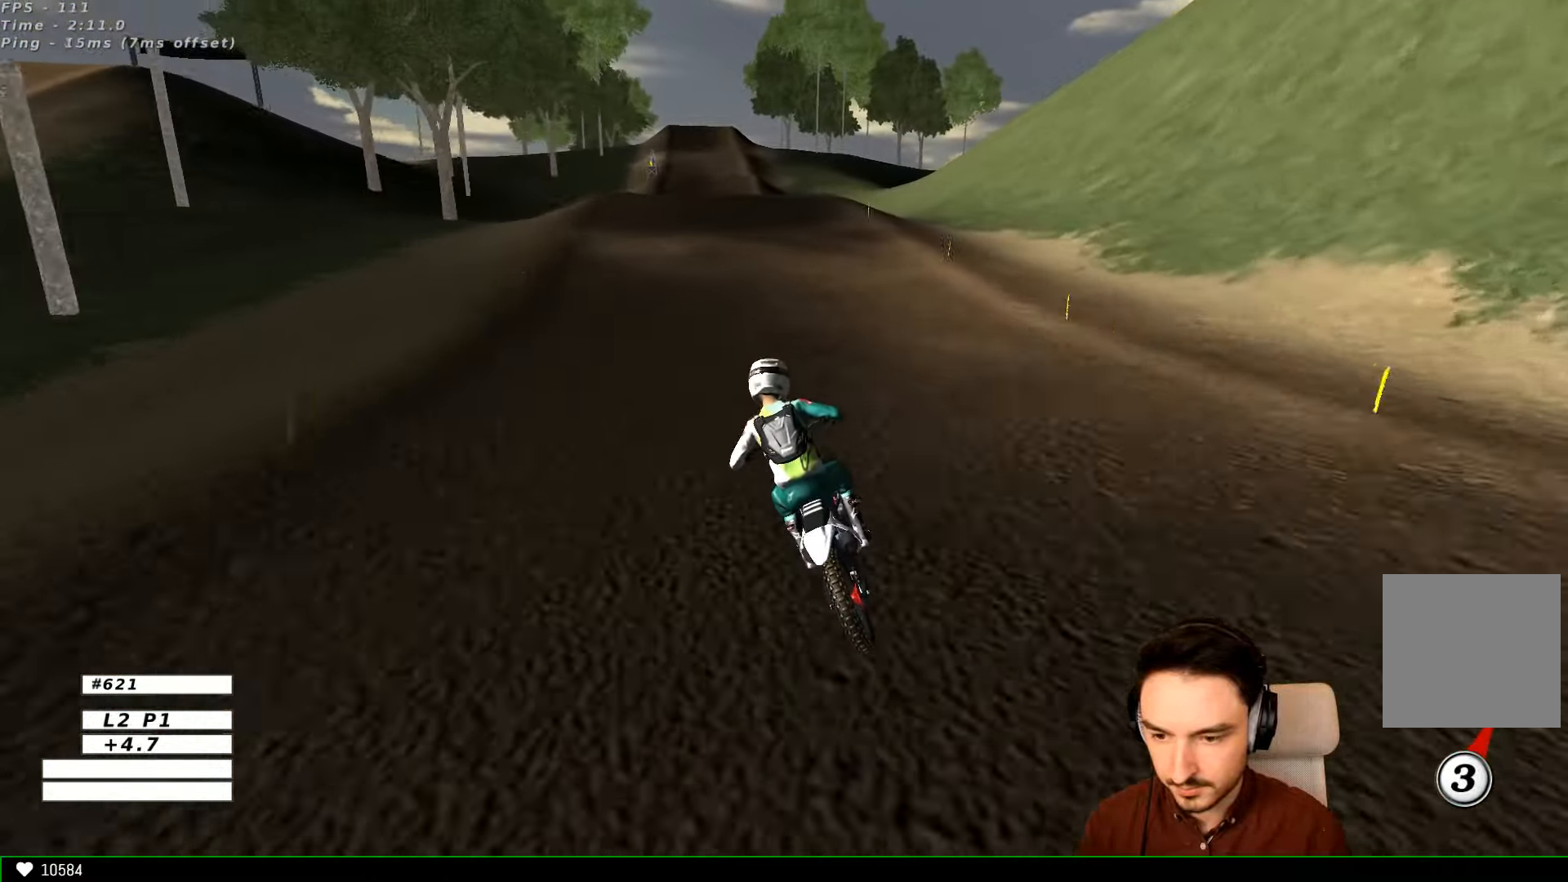
{"buttons": ["L1", "R2"], "left_stick": "right", "right_stick": "center", "events": [[334, "B", "down"], [334, "left_stick", "right"], [434, "B", "up"]]}
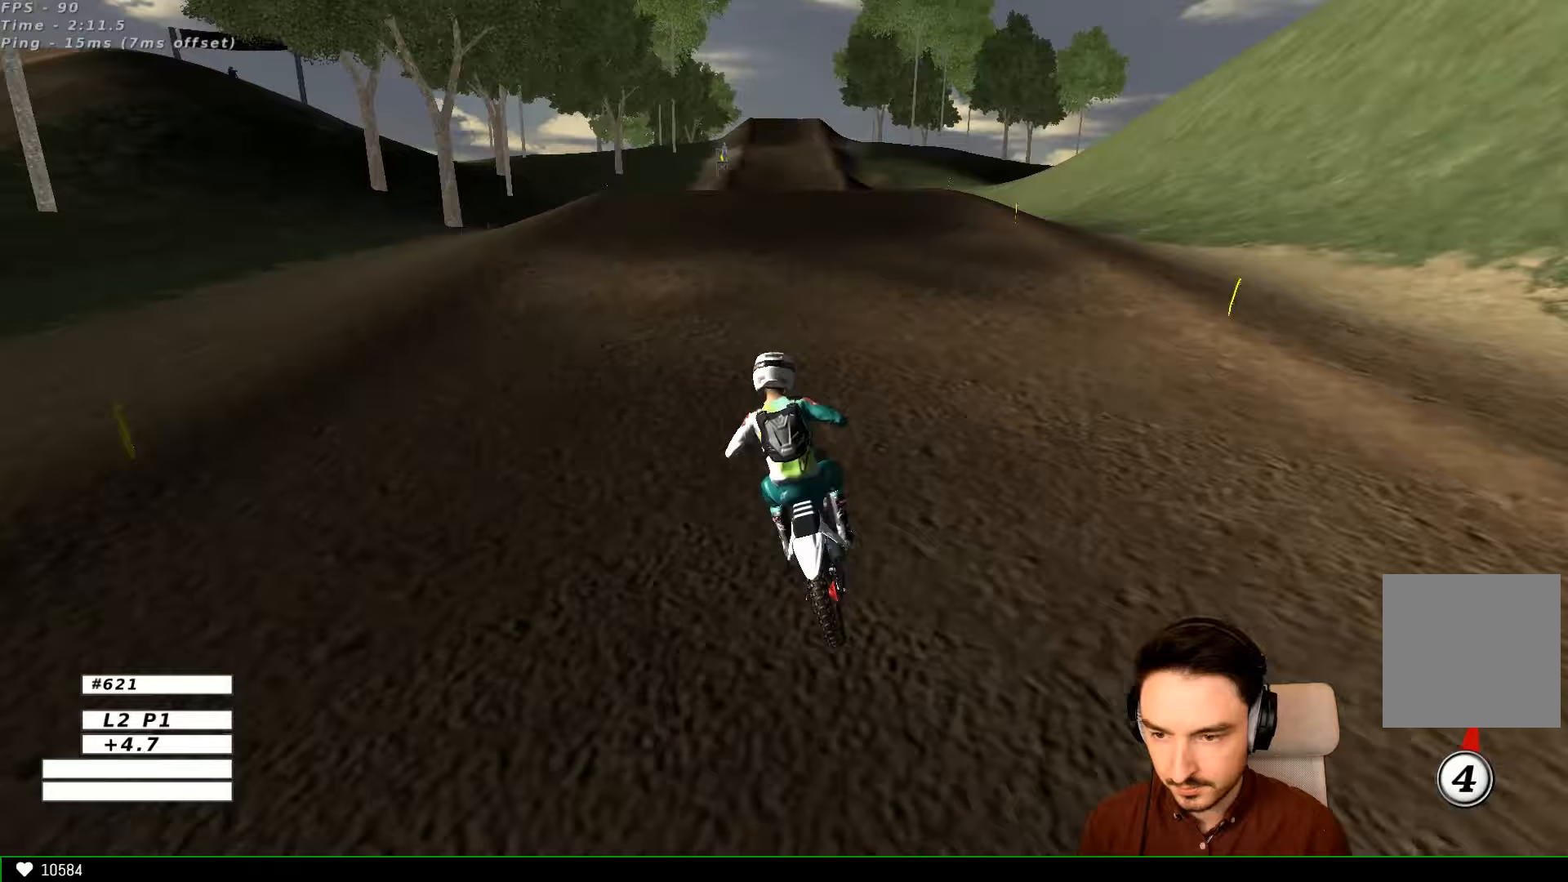
{"buttons": [], "left_stick": "center", "right_stick": "center", "events": [[333, "R2", "up"], [400, "L1", "up"], [400, "left_stick", "center"]]}
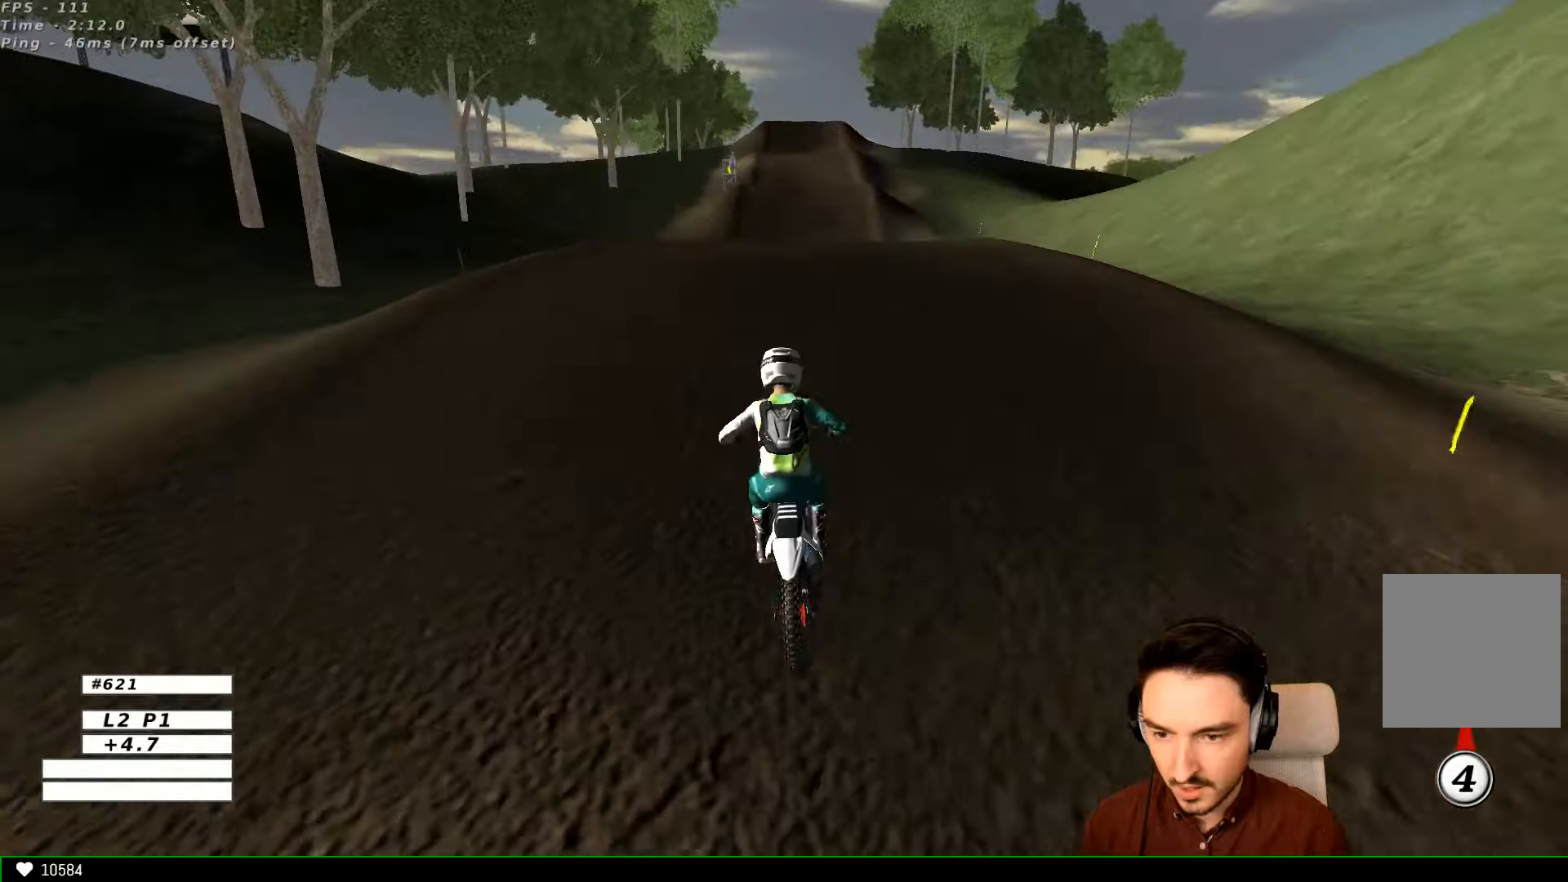
{"buttons": ["R2"], "left_stick": "down", "right_stick": "center", "events": [[133, "R2", "down"], [233, "R2", "up"], [400, "left_stick", "down"], [433, "R2", "down"]]}
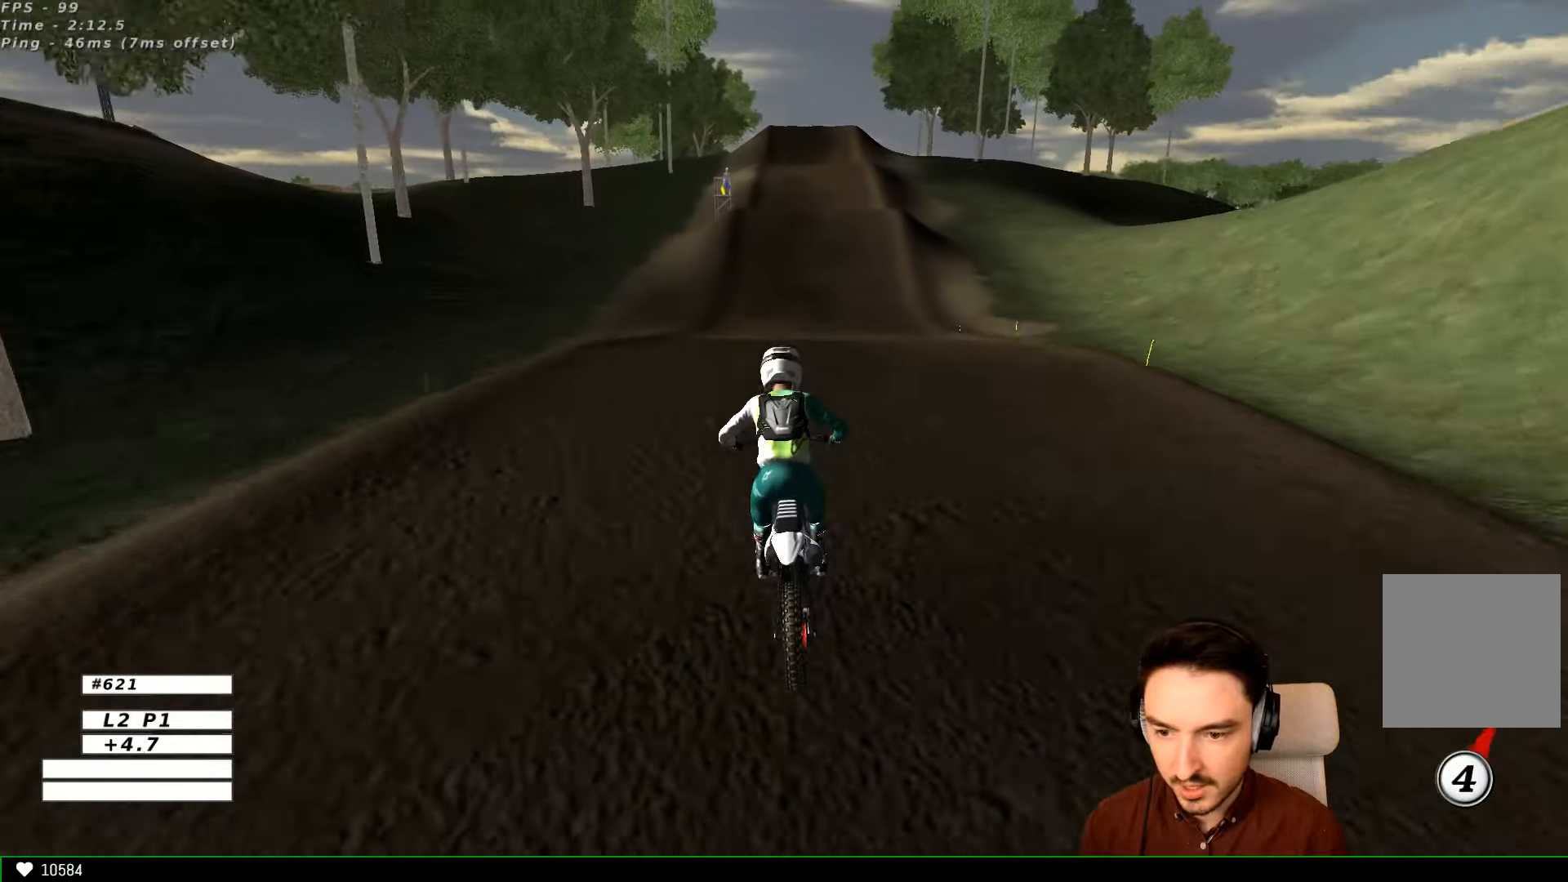
{"buttons": ["L1", "R2"], "left_stick": "center", "right_stick": "center", "events": [[333, "left_stick", "center"], [400, "L1", "down"]]}
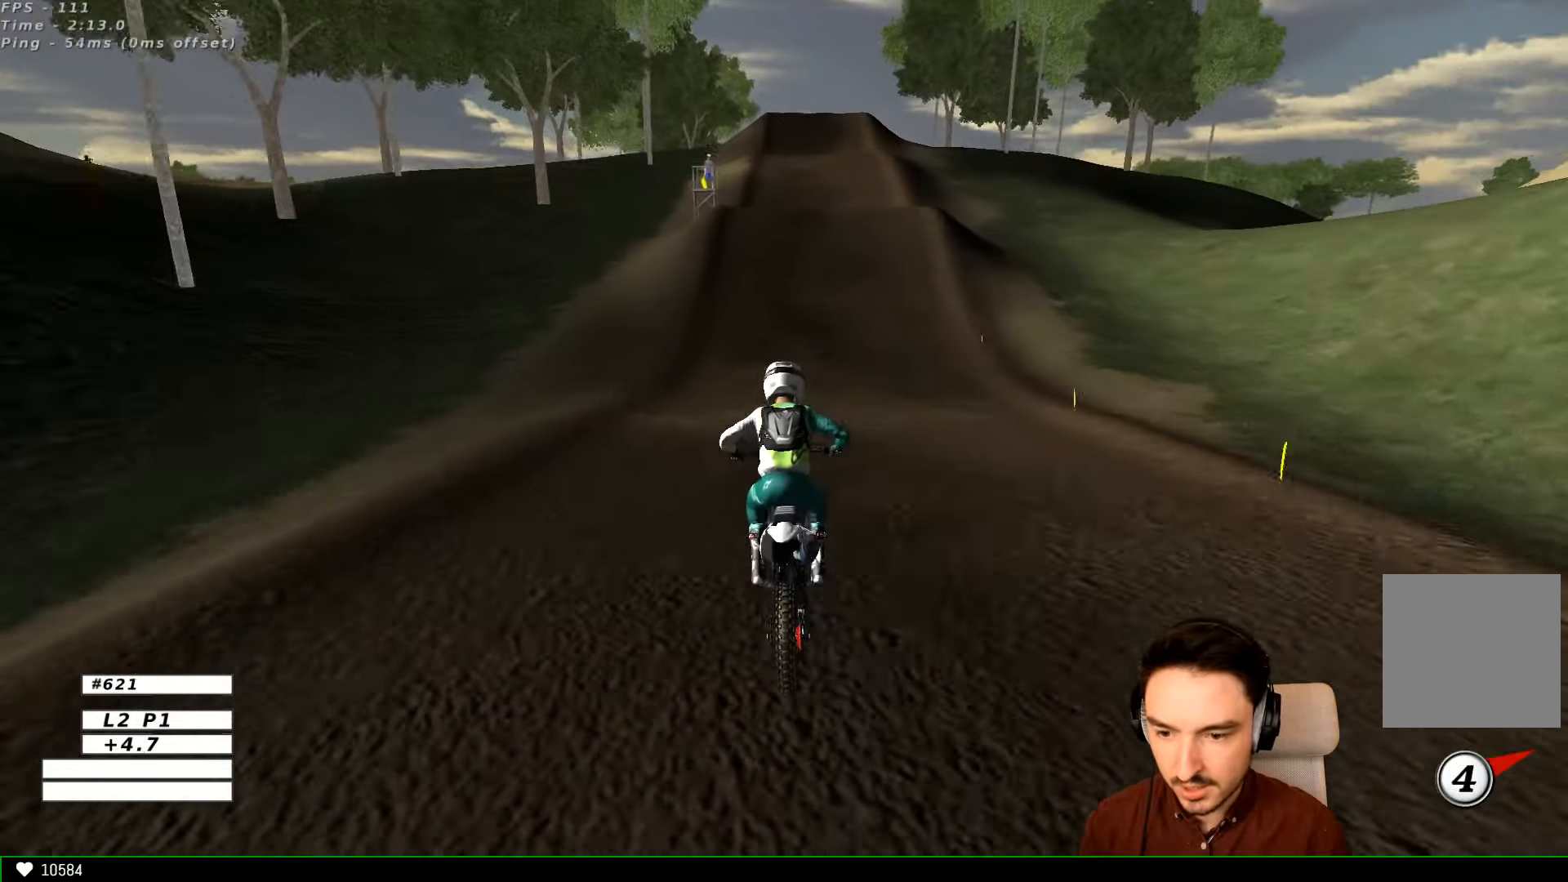
{"buttons": ["L1", "R2"], "left_stick": "center", "right_stick": "center", "events": []}
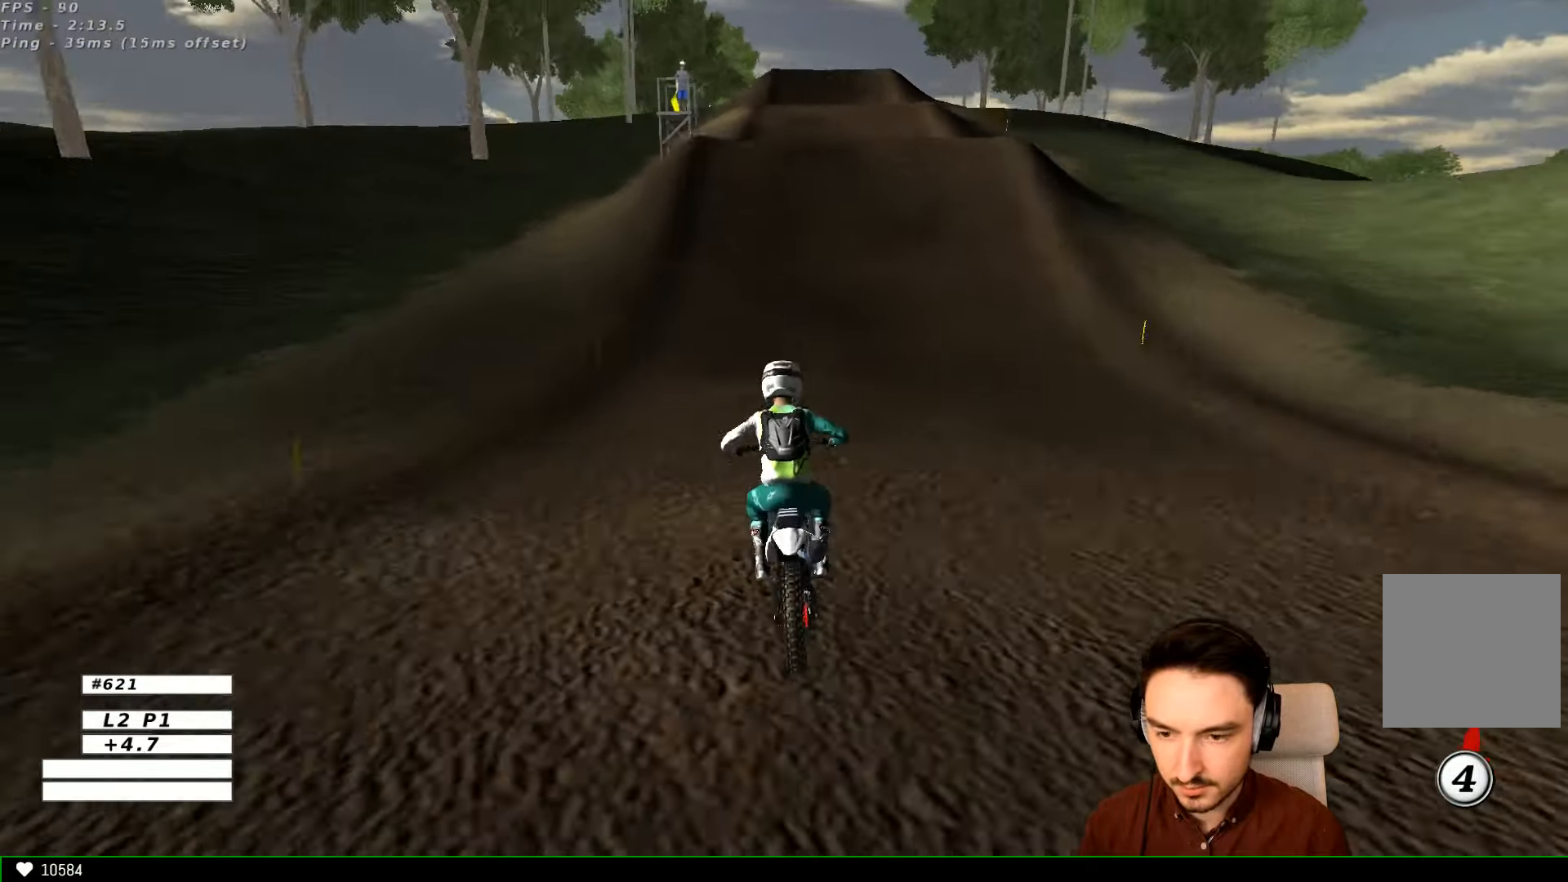
{"buttons": ["L1", "R2"], "left_stick": "center", "right_stick": "center", "events": []}
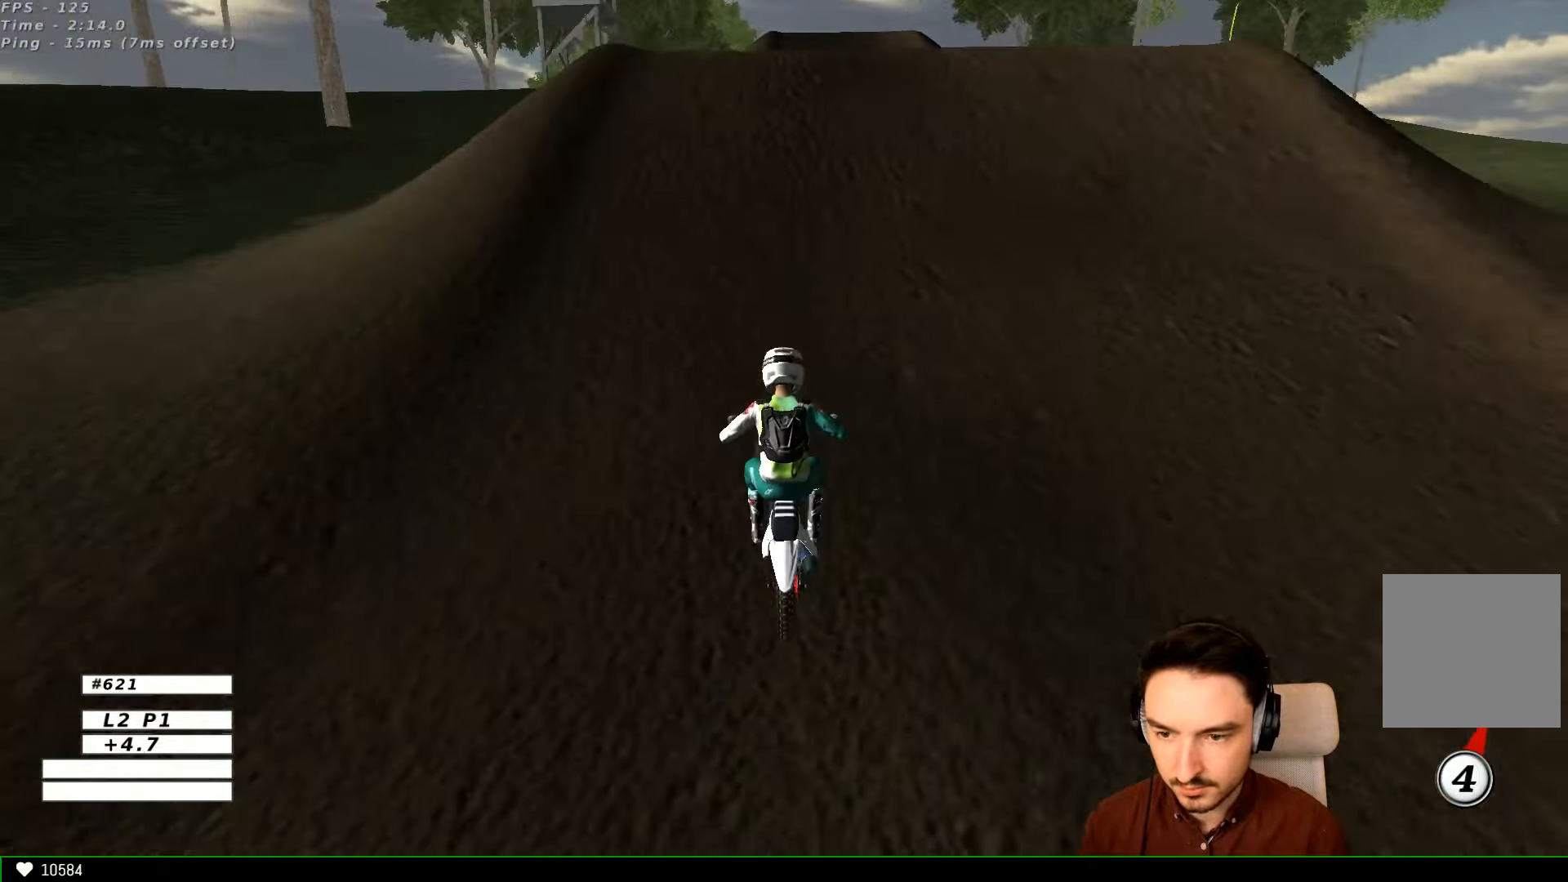
{"buttons": ["R2"], "left_stick": "center", "right_stick": "center", "events": [[100, "left_stick", "right"], [233, "L1", "up"], [233, "left_stick", "center"]]}
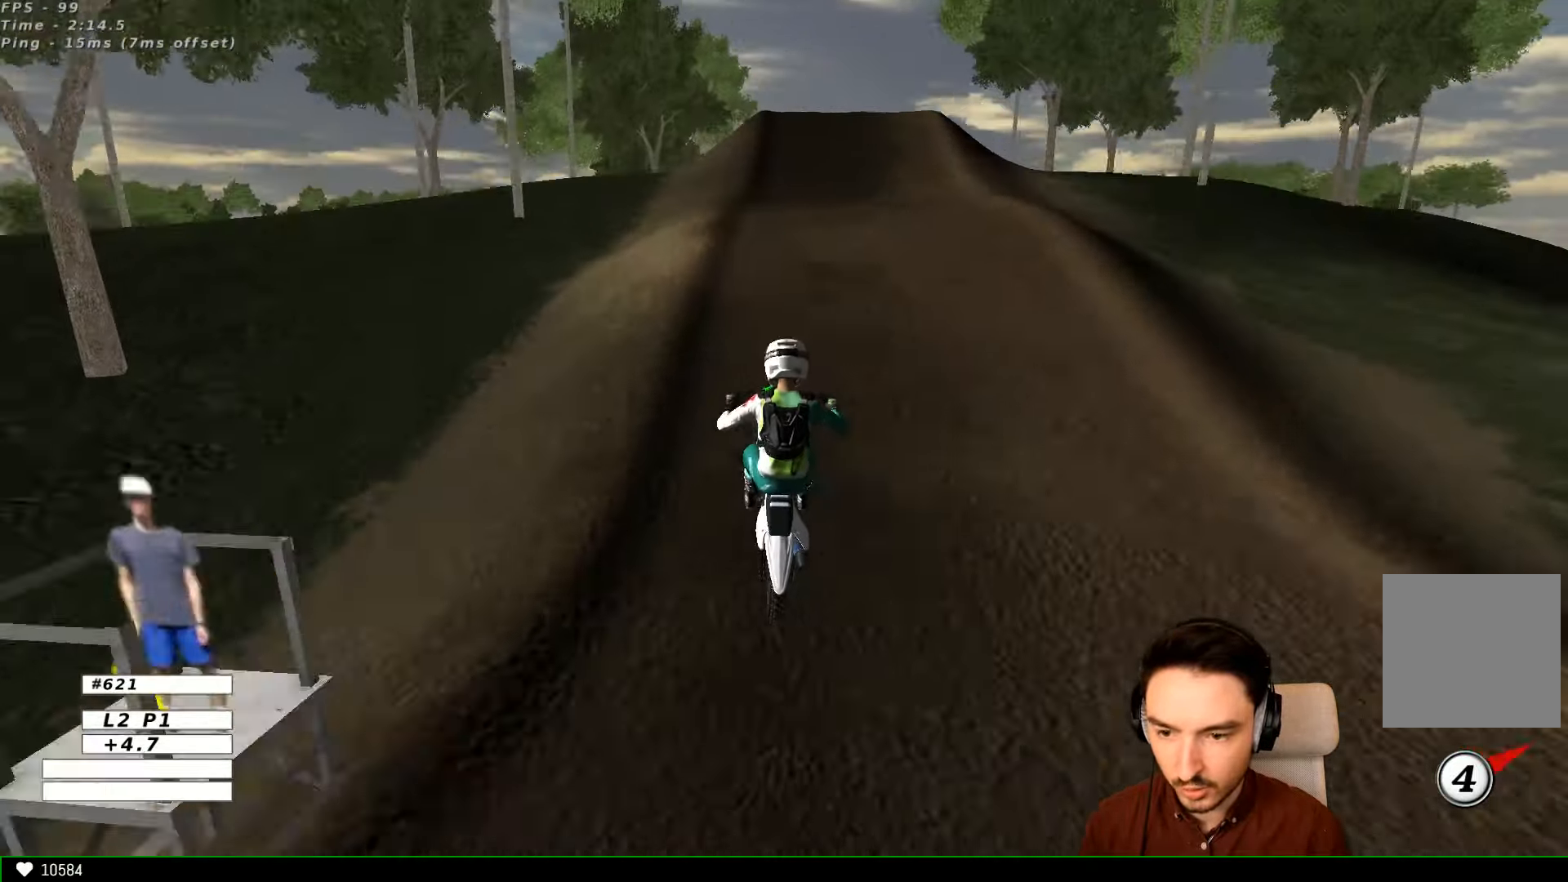
{"buttons": [], "left_stick": "down", "right_stick": "center", "events": [[67, "left_stick", "down"], [100, "R2", "up"]]}
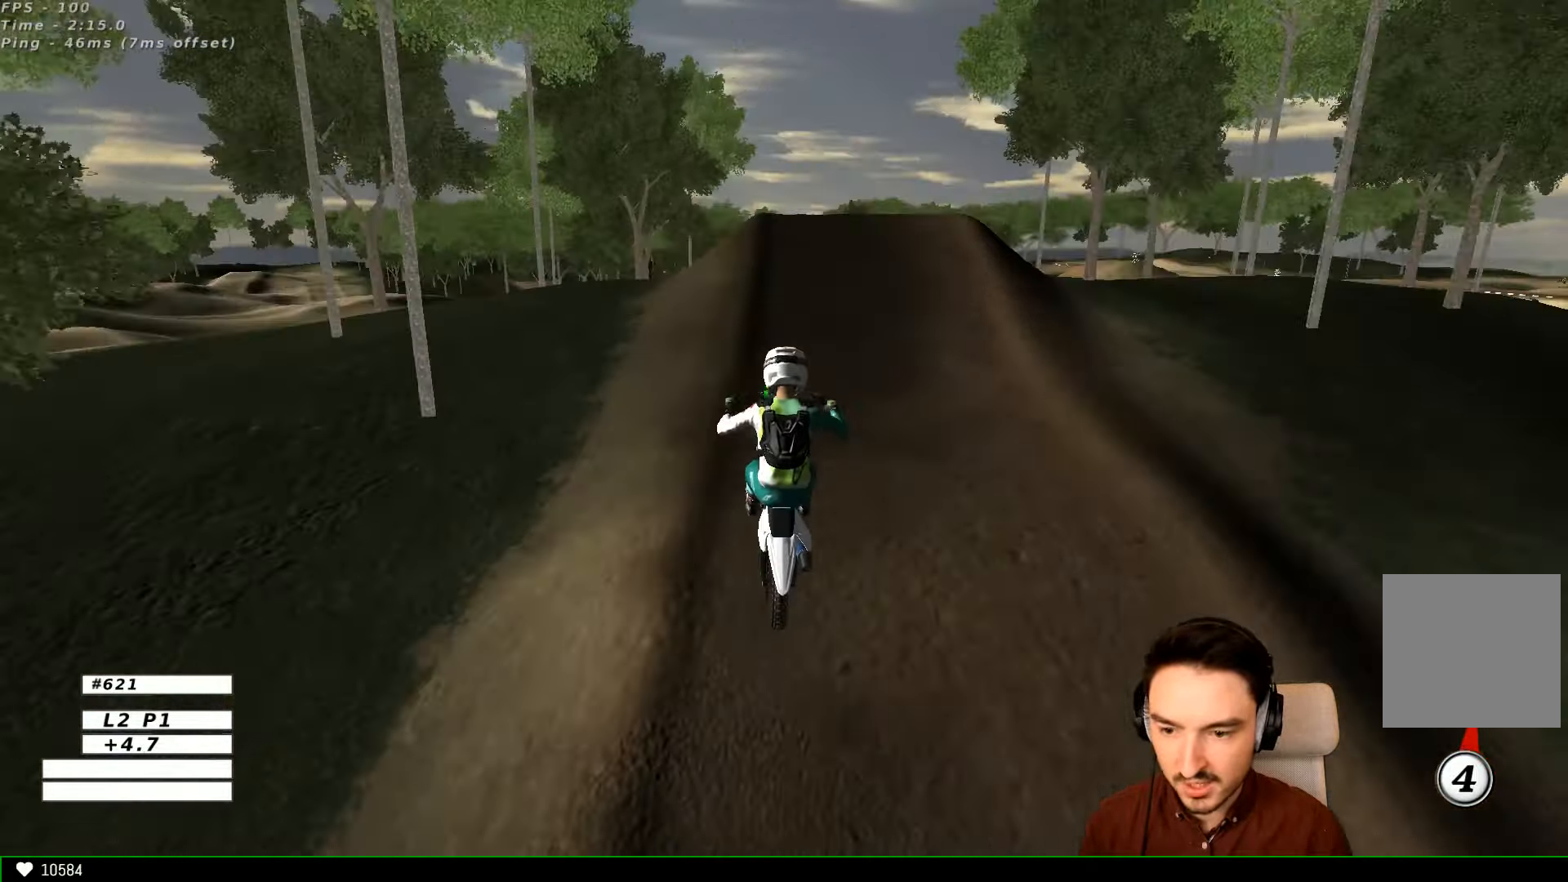
{"buttons": [], "left_stick": "up-left", "right_stick": "center", "events": [[33, "left_stick", "up-right"], [400, "left_stick", "up-left"]]}
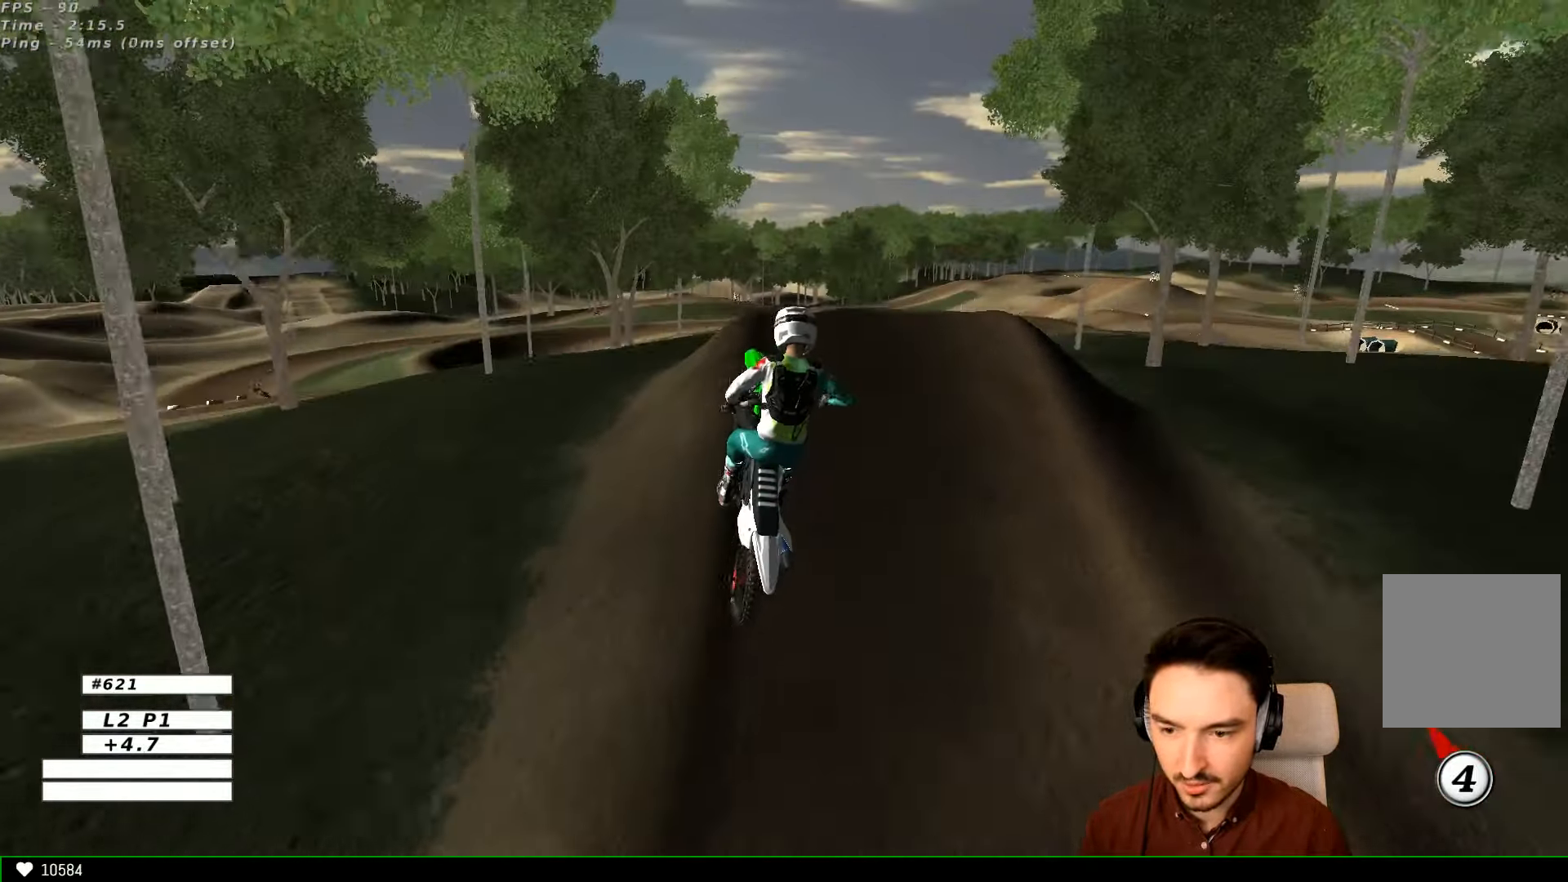
{"buttons": [], "left_stick": "up", "right_stick": "center", "events": [[133, "left_stick", "up"]]}
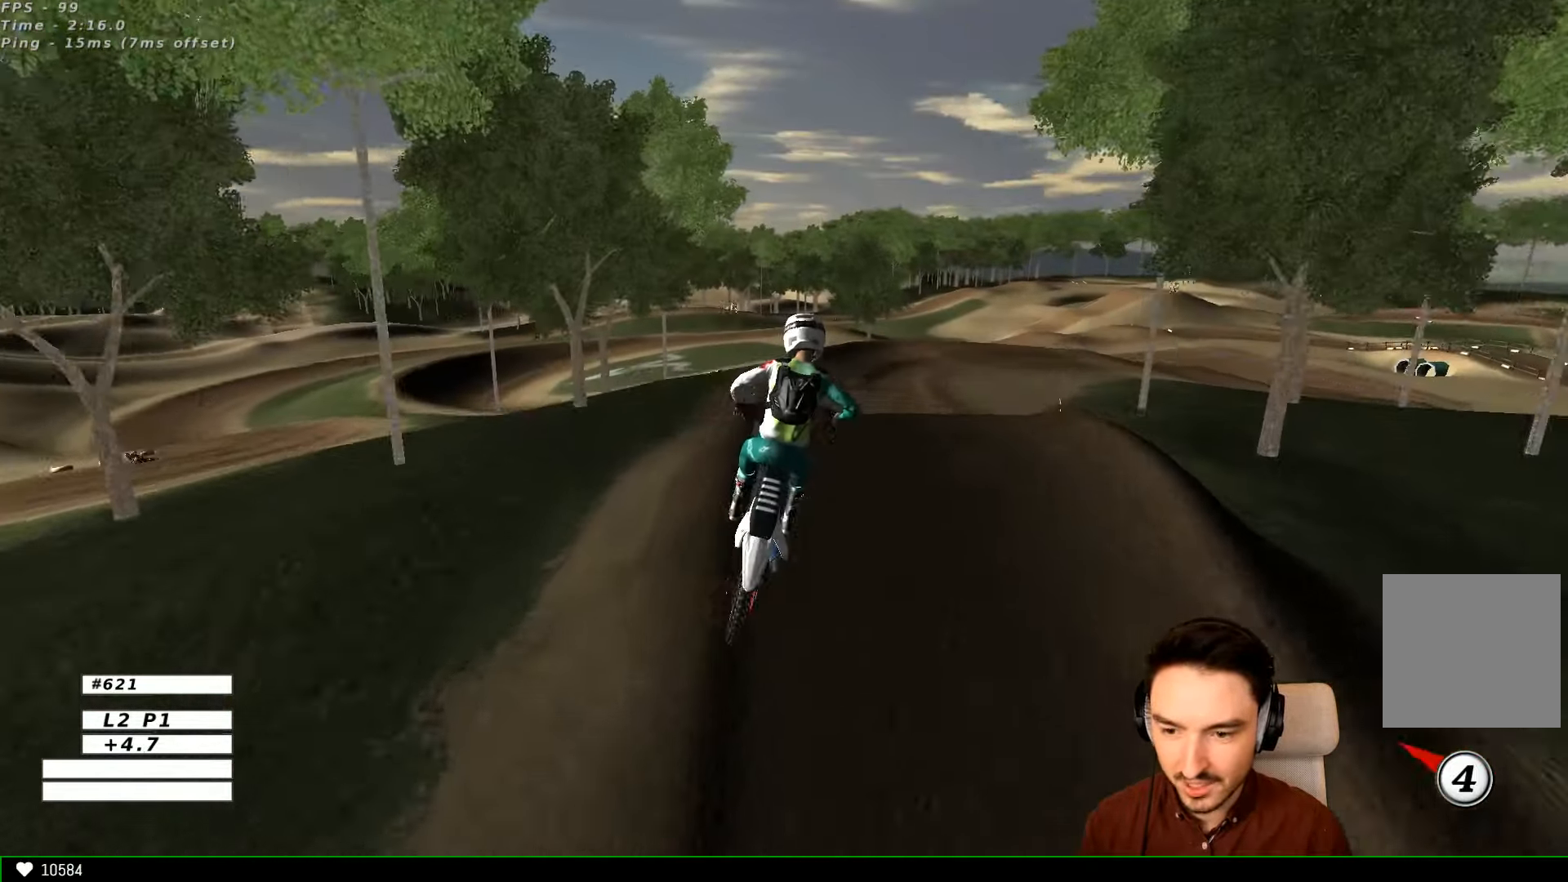
{"buttons": [], "left_stick": "up-right", "right_stick": "center", "events": [[133, "left_stick", "up-left"], [300, "left_stick", "up-right"]]}
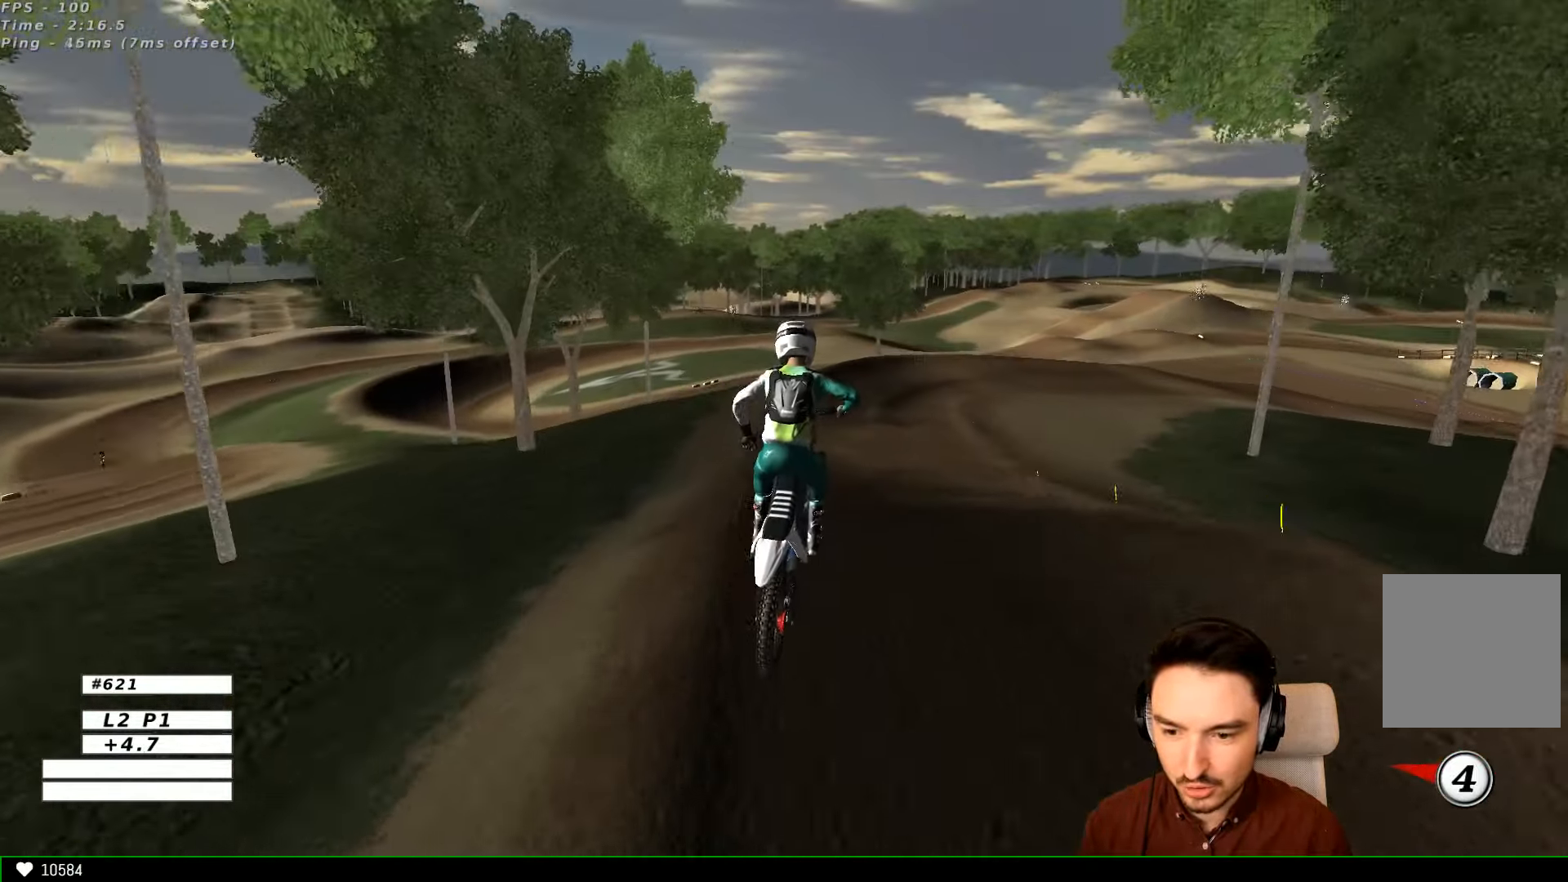
{"buttons": ["R2"], "left_stick": "center", "right_stick": "center", "events": [[200, "left_stick", "center"], [433, "R2", "down"]]}
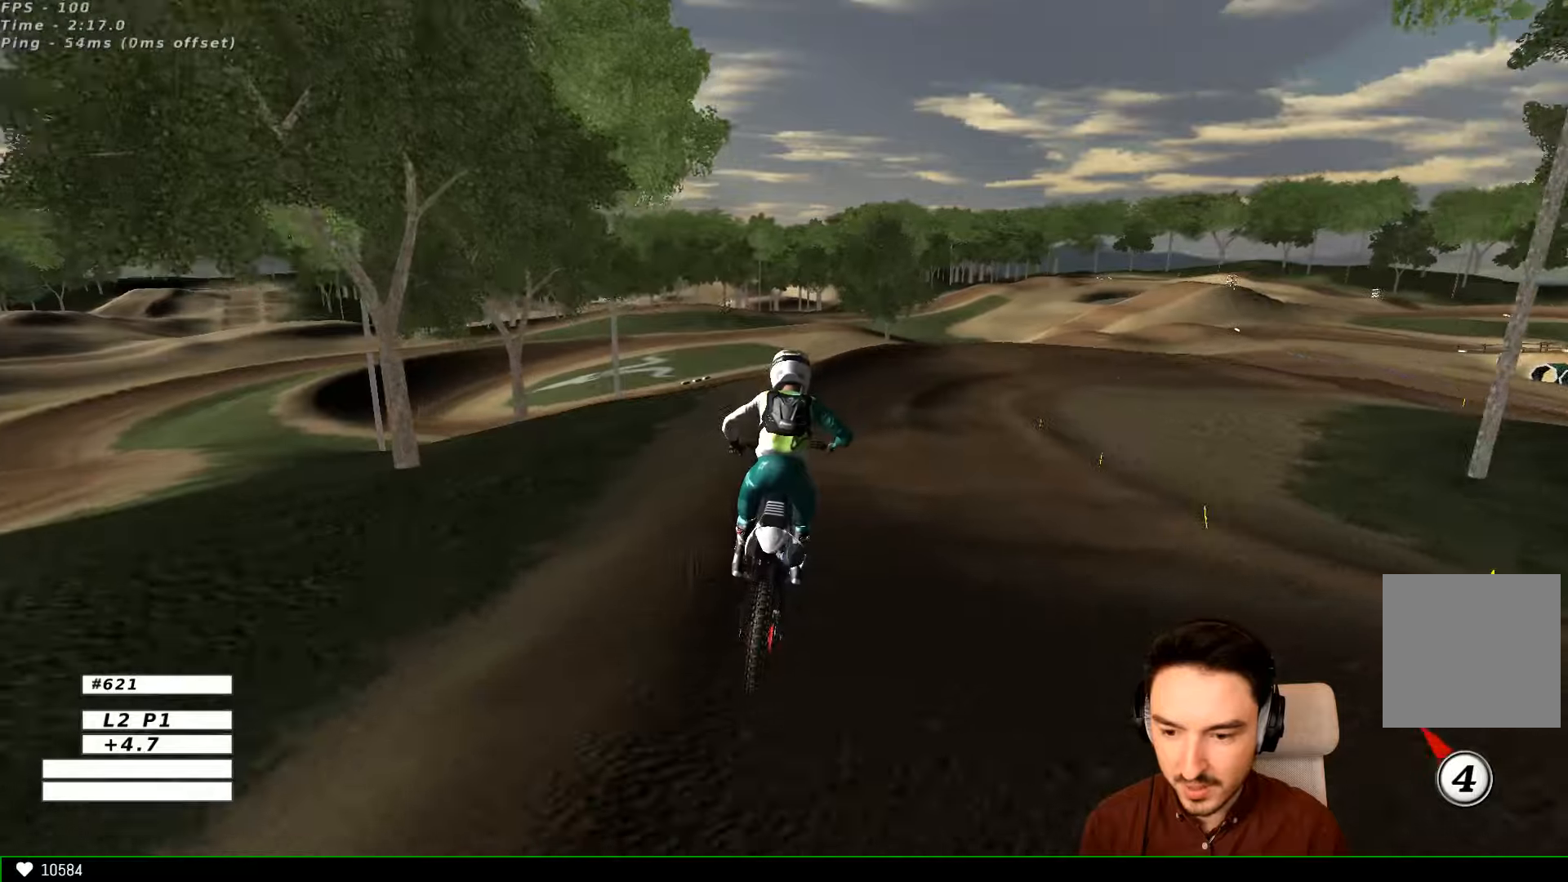
{"buttons": ["R2"], "left_stick": "right", "right_stick": "center", "events": [[200, "left_stick", "right"], [400, "left_stick", "center"], [500, "left_stick", "right"]]}
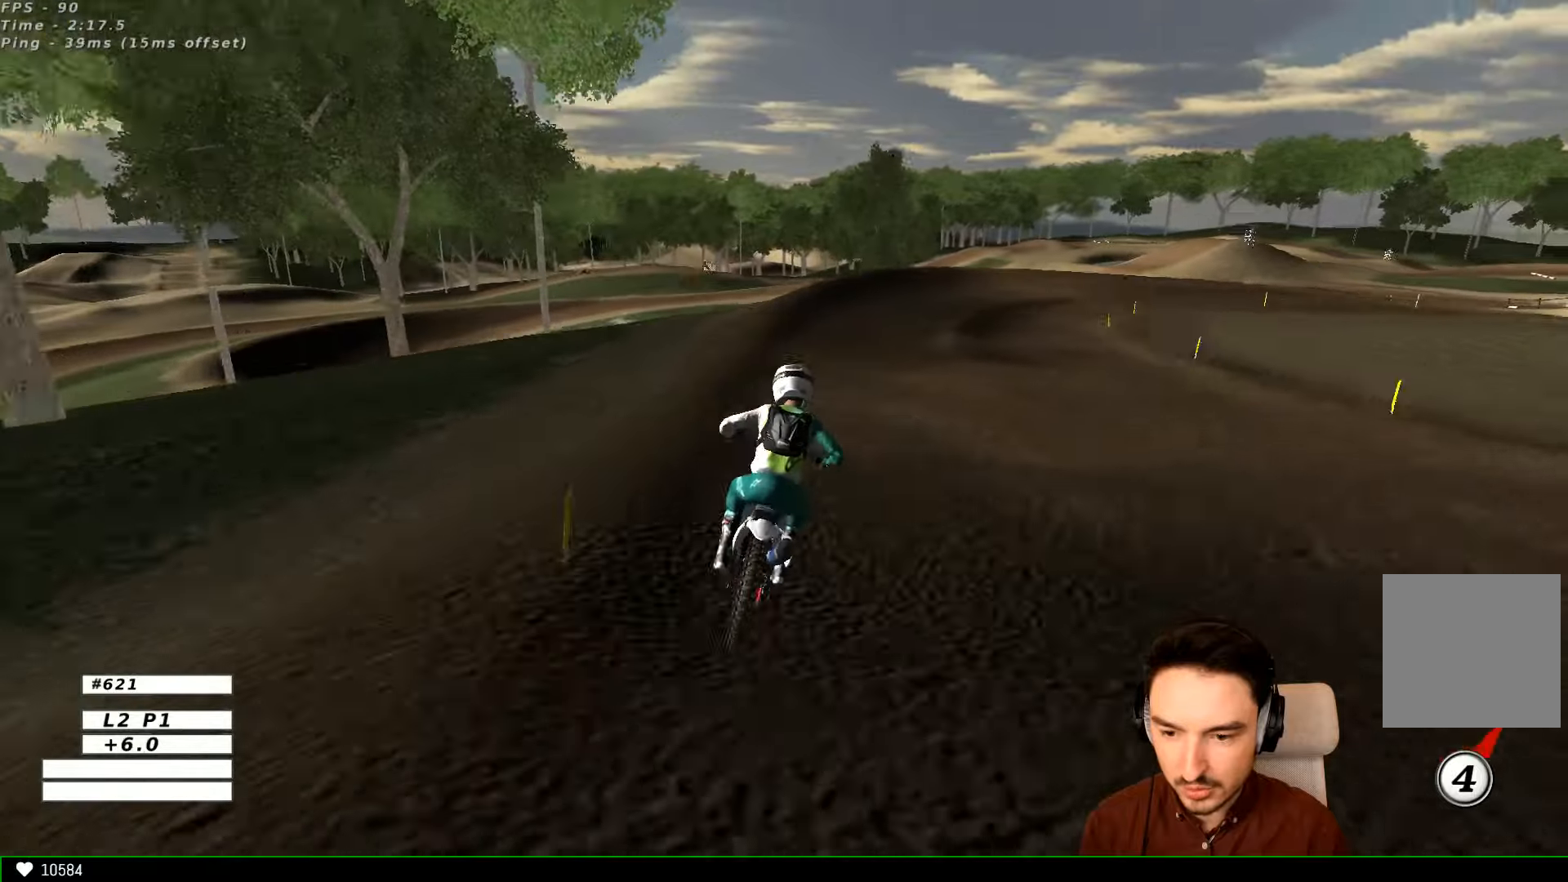
{"buttons": [], "left_stick": "center", "right_stick": "center", "events": [[100, "R2", "up"], [133, "X", "down"], [200, "X", "up"], [300, "left_stick", "center"], [433, "X", "down"], [500, "X", "up"]]}
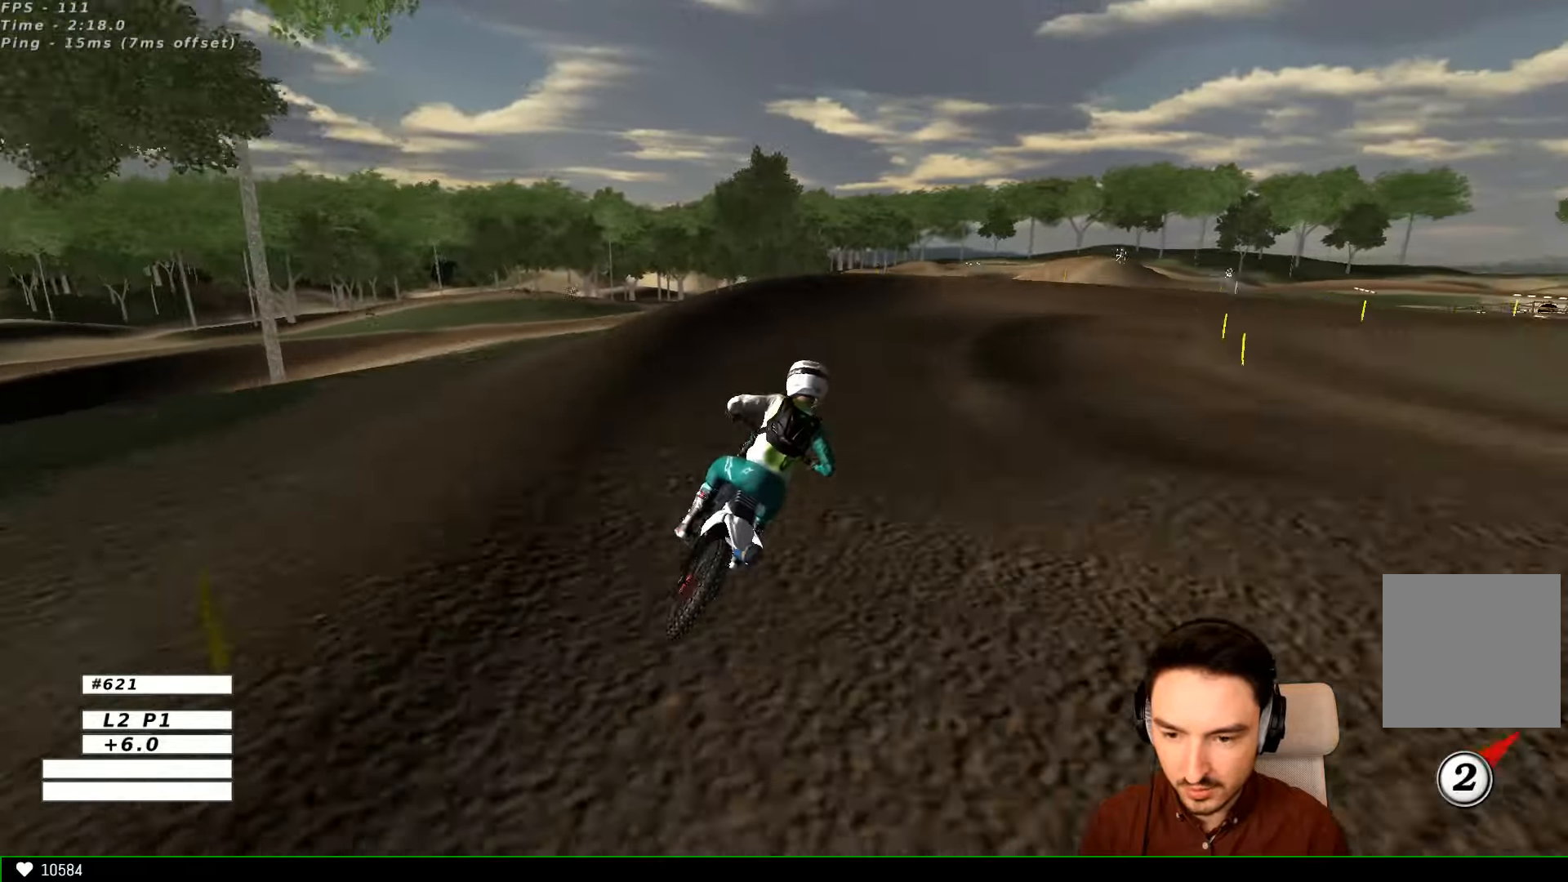
{"buttons": ["L1"], "left_stick": "right", "right_stick": "center", "events": [[233, "L1", "down"], [233, "left_stick", "right"]]}
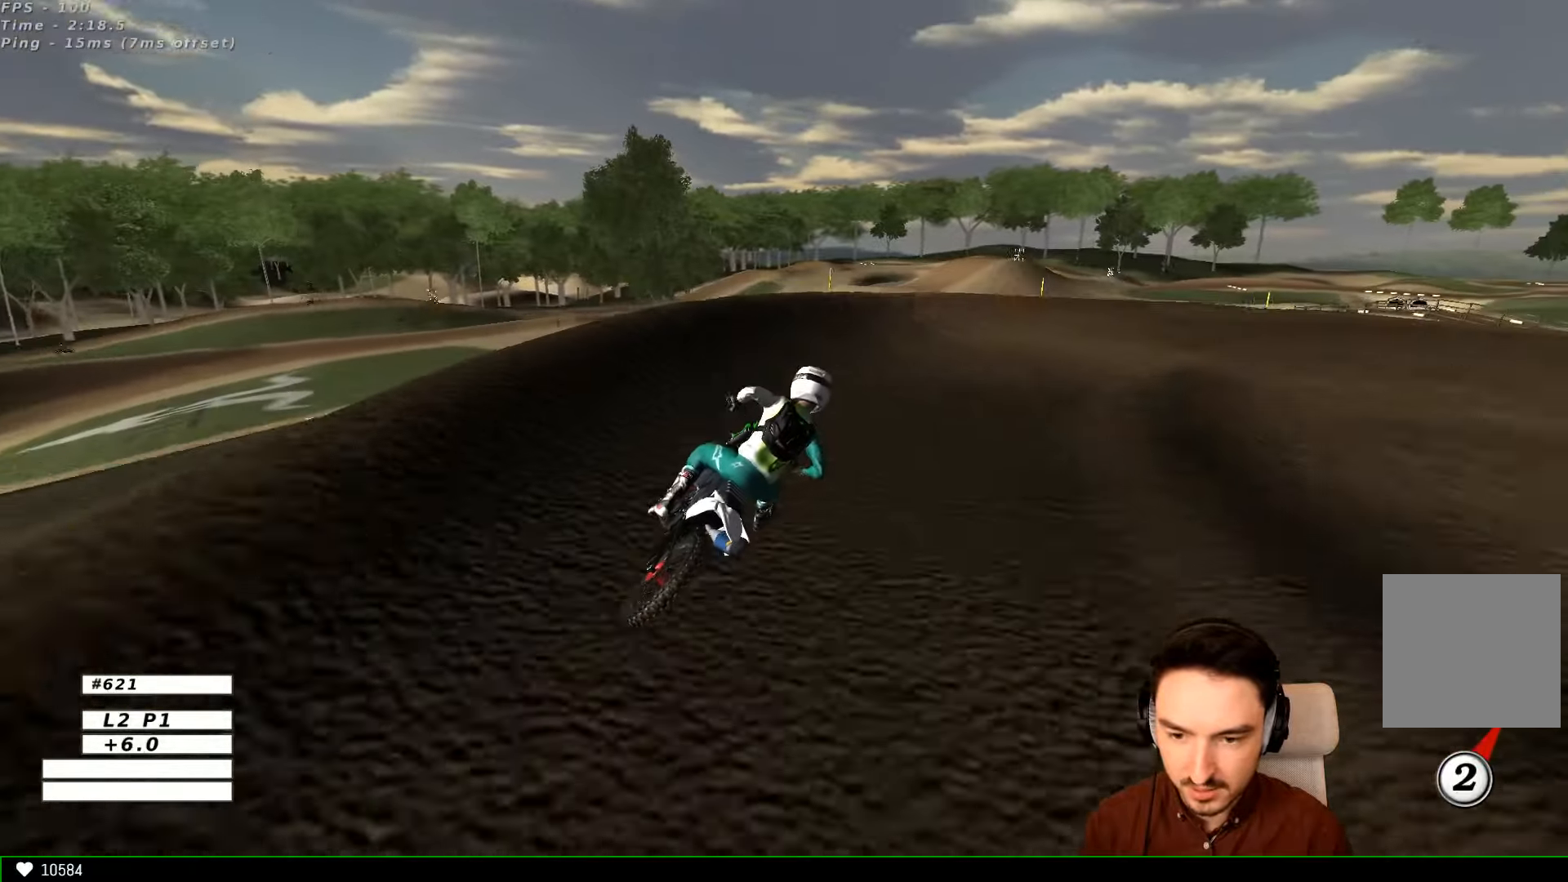
{"buttons": ["L1"], "left_stick": "right", "right_stick": "center", "events": [[133, "L2", "down"], [200, "A", "down"], [233, "X", "down"], [300, "X", "up"], [333, "A", "up"], [433, "L2", "up"]]}
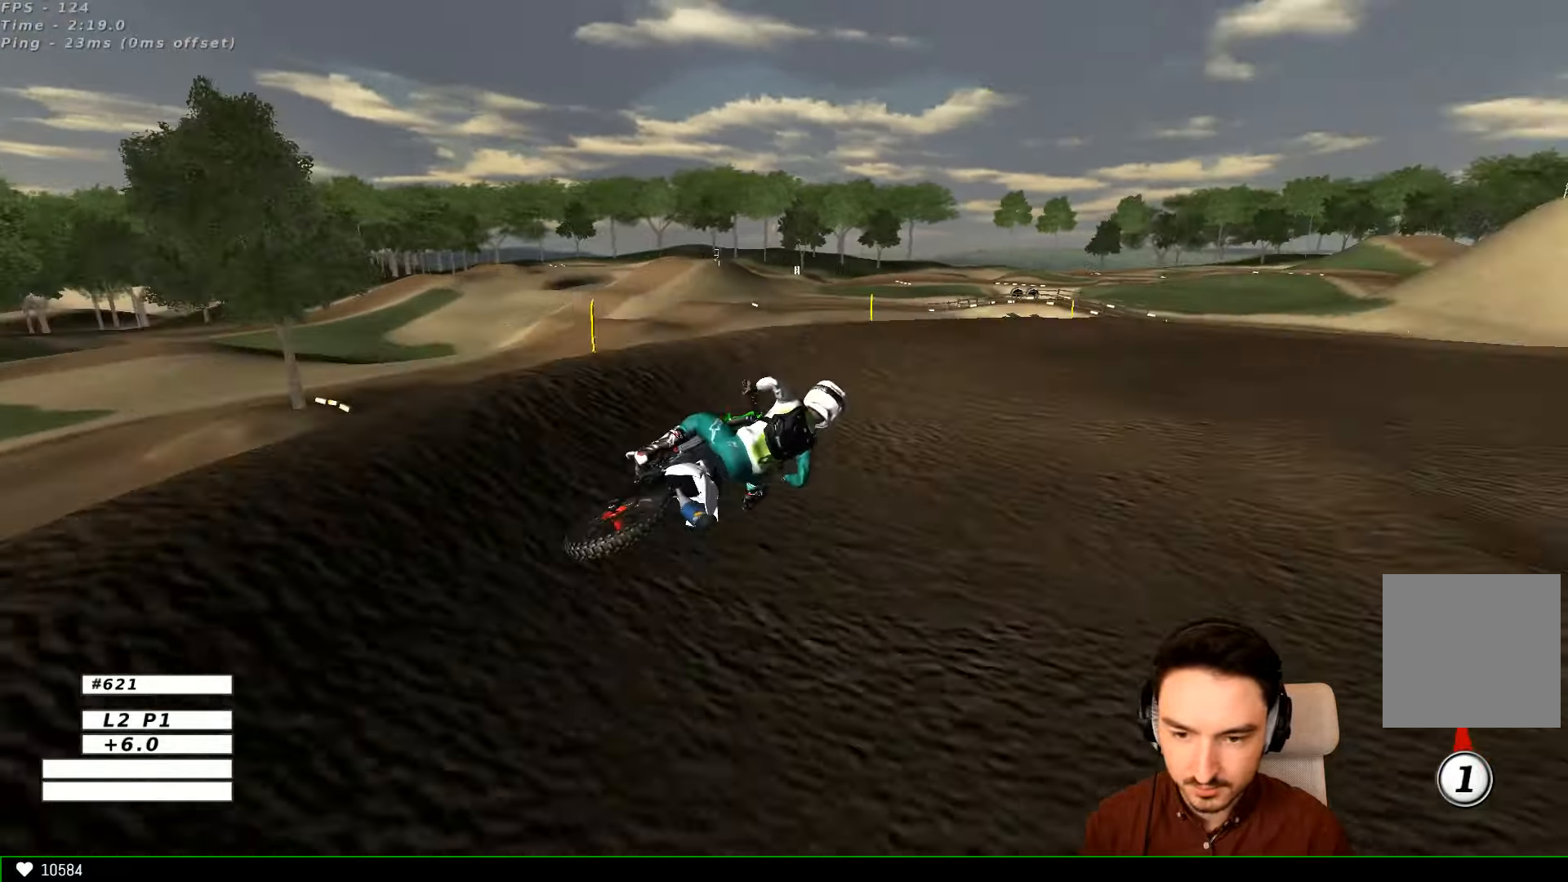
{"buttons": ["L1", "R2"], "left_stick": "center", "right_stick": "center", "events": [[133, "left_stick", "center"], [333, "R2", "down"]]}